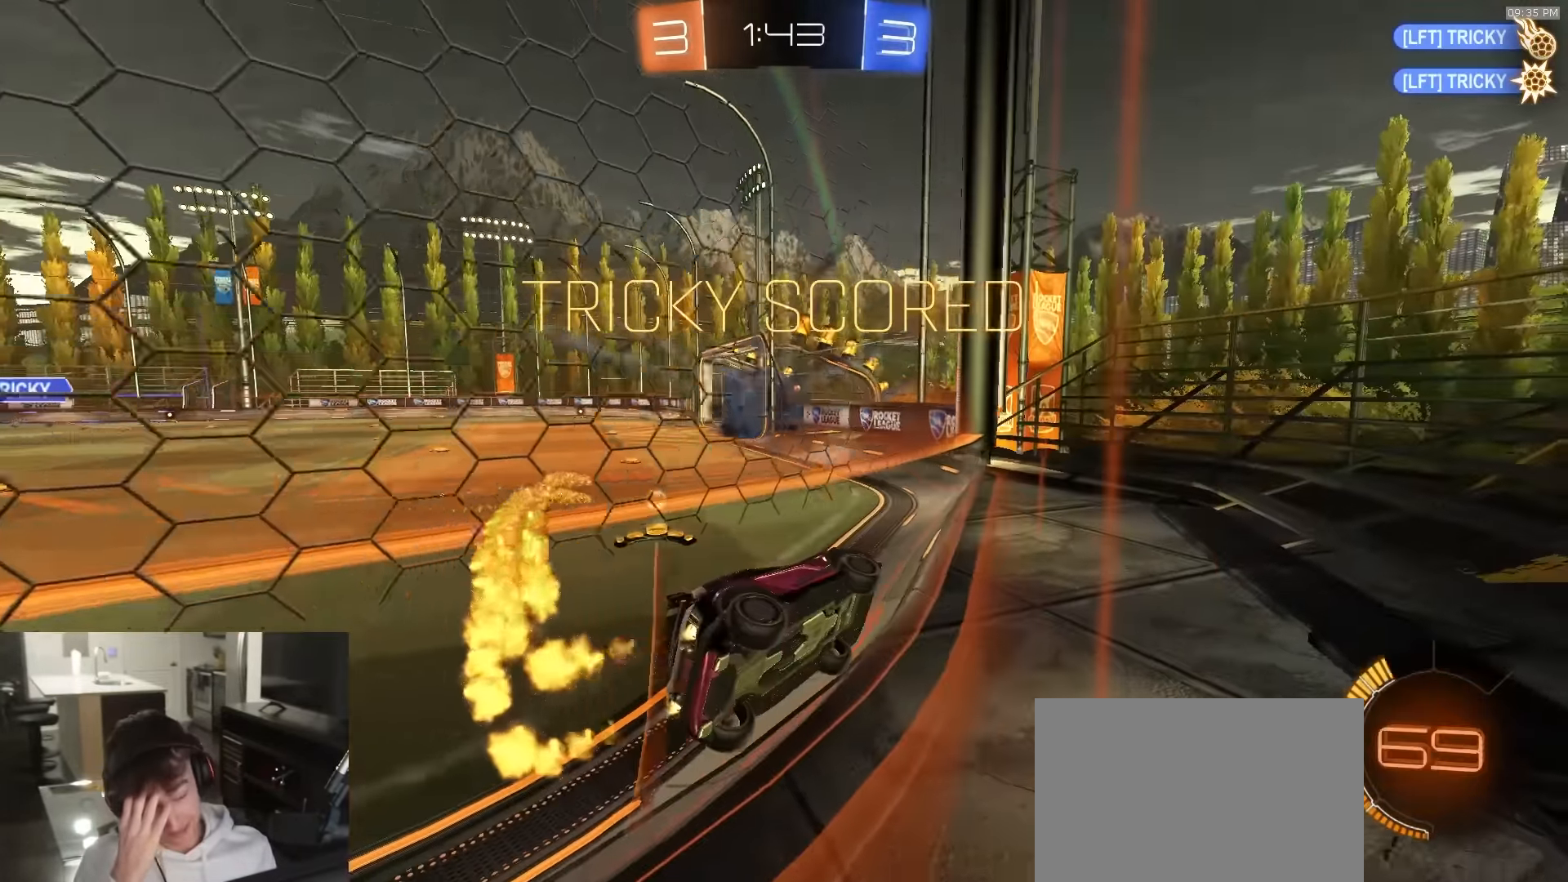
Gameplay with a controller (PlayStation layout); each line is a JSON object with the inputs held at the frame after it. "events" lists button and stick changes between this image and that frame as [ms after this image, input, new state], when the widget could be followed in between.
{"buttons": ["CIRCLE", "R2"], "left_stick": "center", "right_stick": "center", "events": [[283, "R1", "up"], [317, "CIRCLE", "down"], [367, "CROSS", "down"], [467, "CROSS", "up"]]}
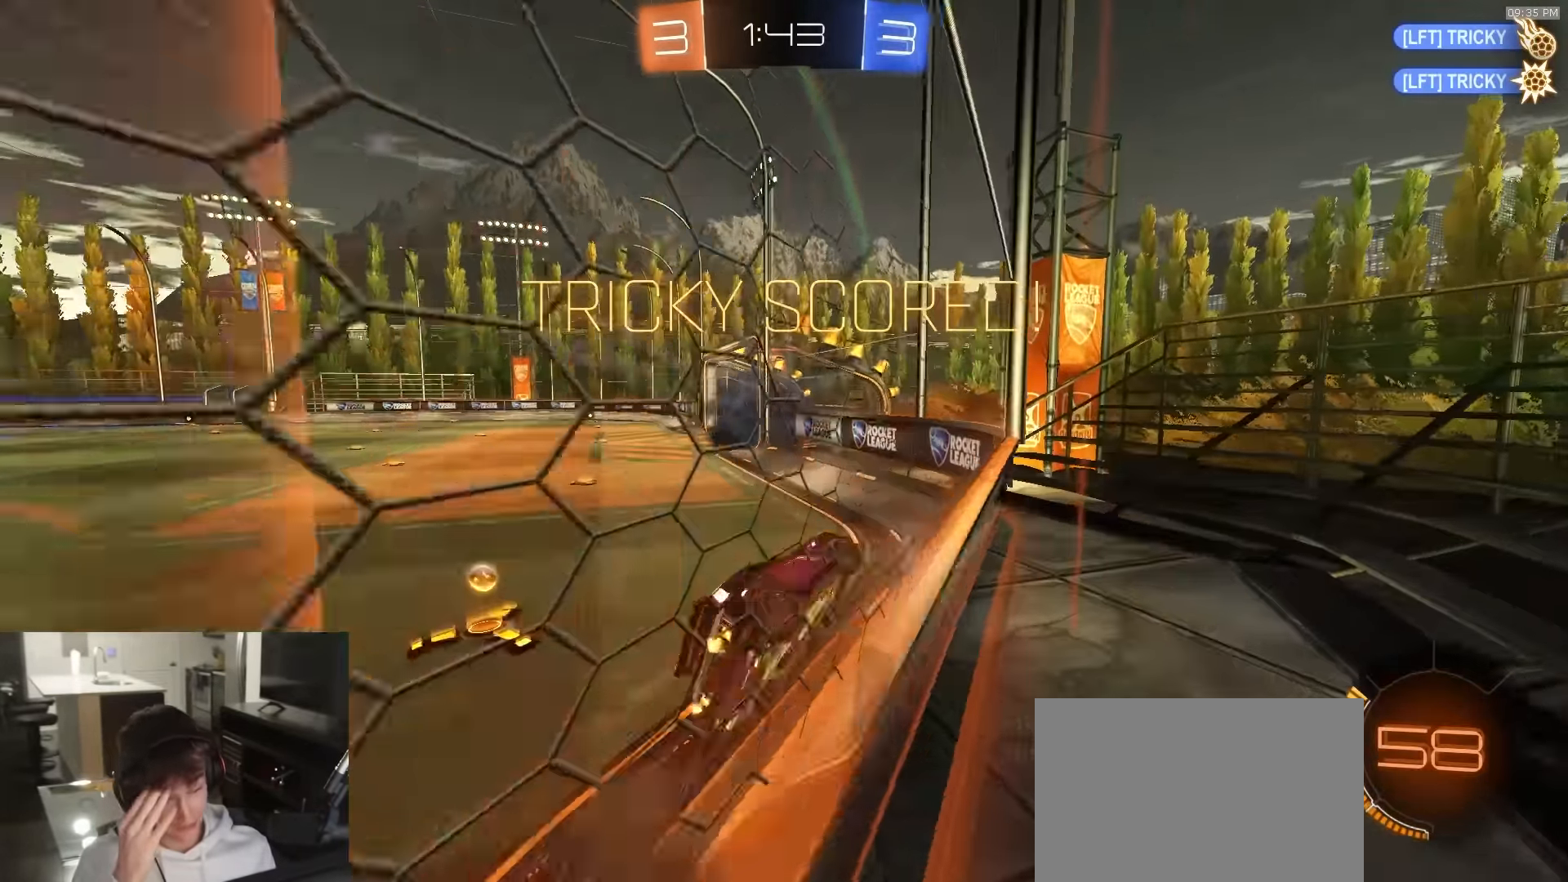
{"buttons": ["CIRCLE", "R1", "R2"], "left_stick": "center", "right_stick": "center", "events": [[67, "CROSS", "down"], [217, "R1", "down"], [350, "CROSS", "up"]]}
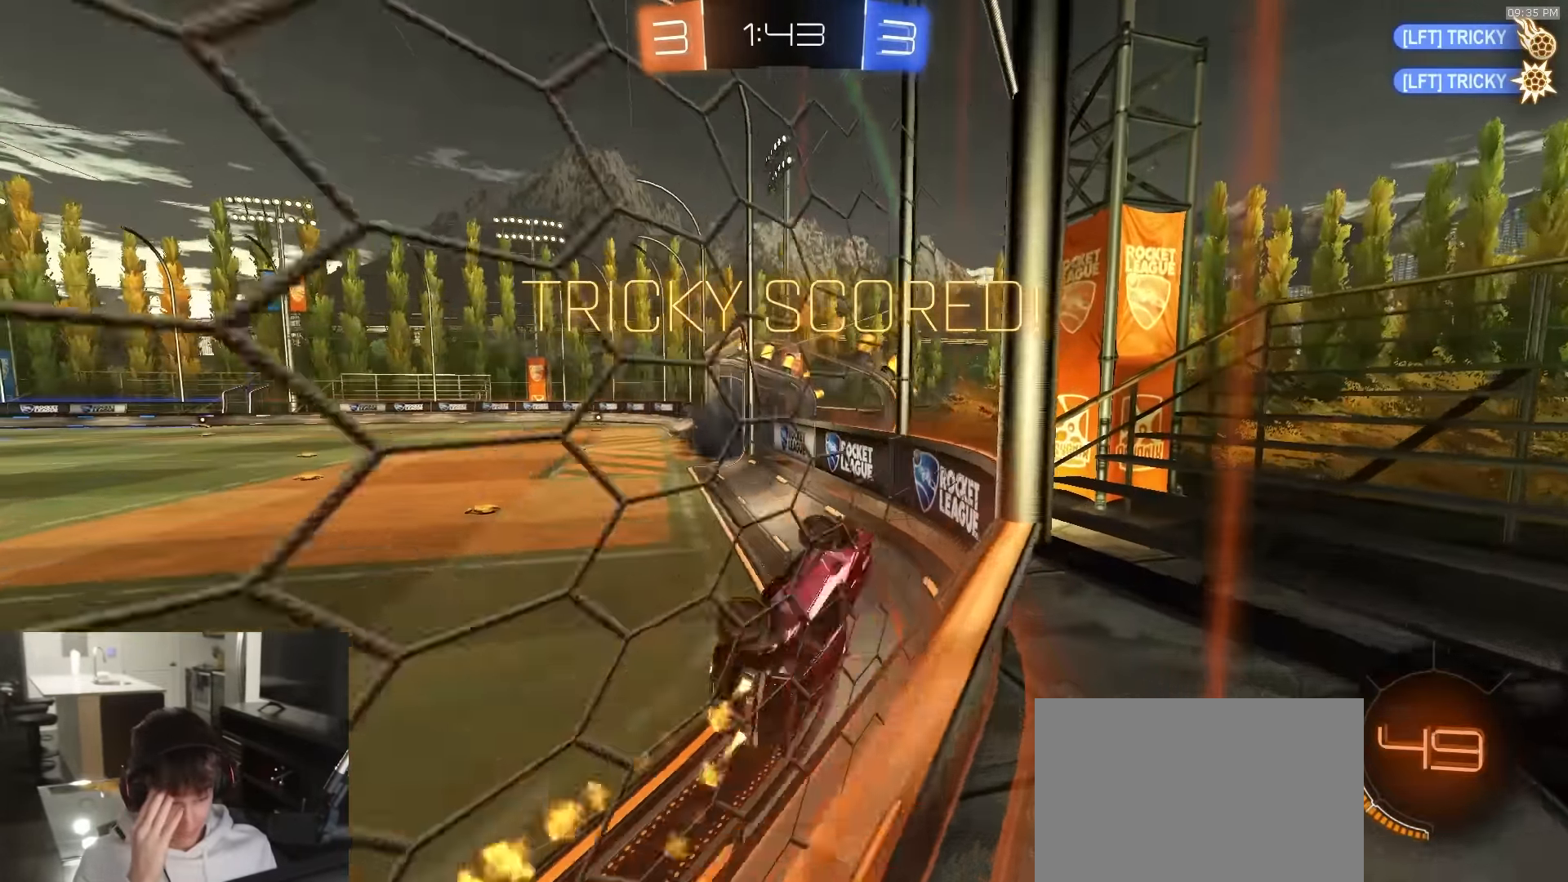
{"buttons": ["CIRCLE", "R1", "R2"], "left_stick": "center", "right_stick": "center", "events": []}
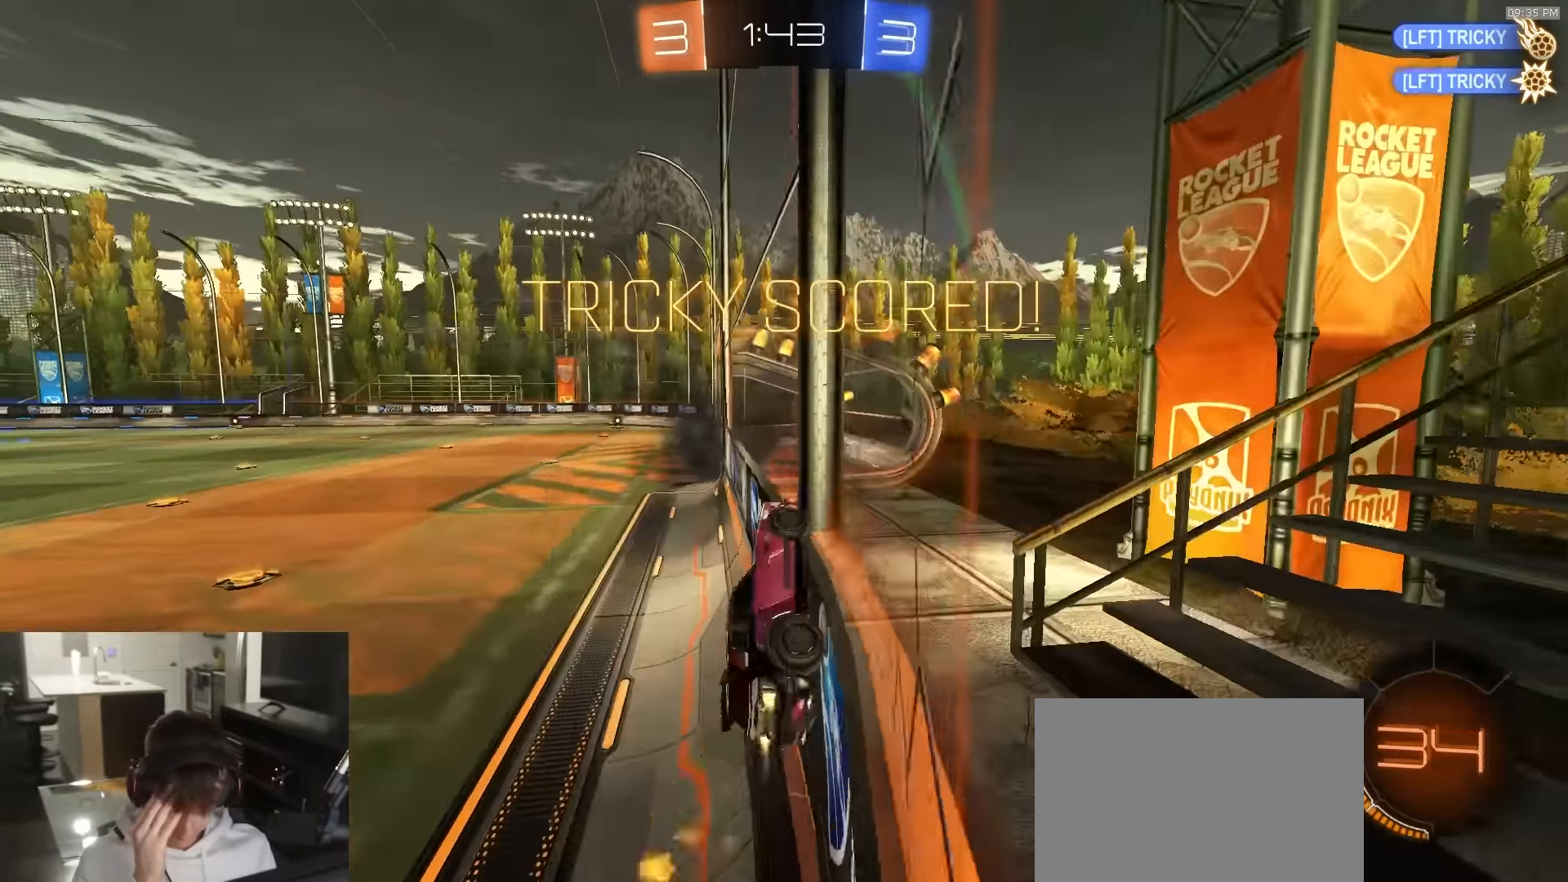
{"buttons": ["CIRCLE", "R2"], "left_stick": "center", "right_stick": "center", "events": [[100, "R1", "up"], [233, "CROSS", "down"], [333, "CROSS", "up"], [383, "CROSS", "down"], [500, "CROSS", "up"]]}
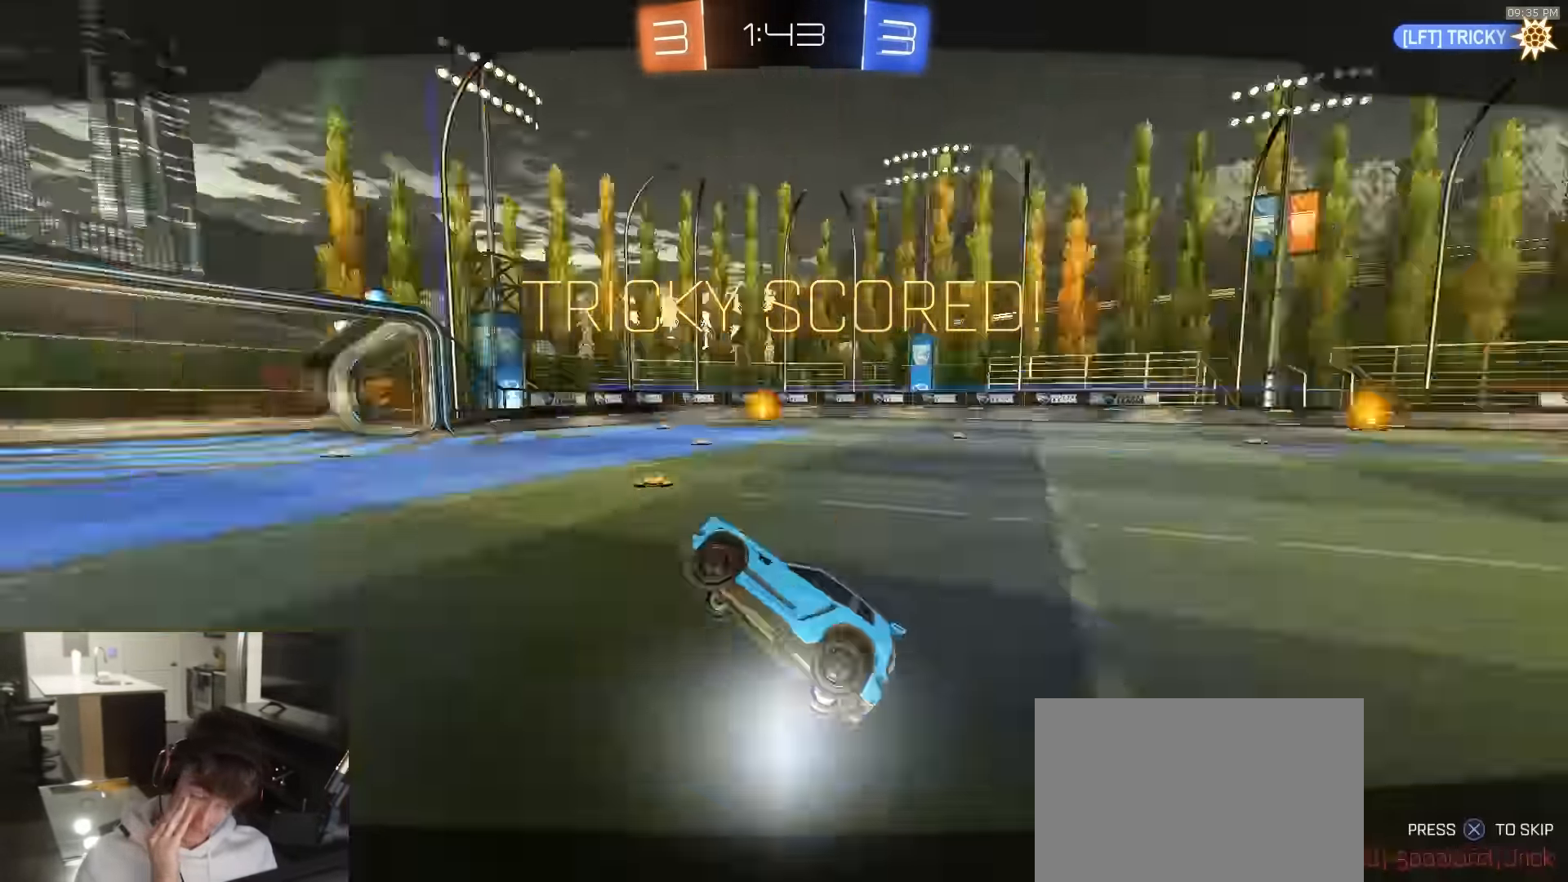
{"buttons": ["CIRCLE", "R2"], "left_stick": "center", "right_stick": "center", "events": [[50, "CROSS", "down"], [350, "CROSS", "up"]]}
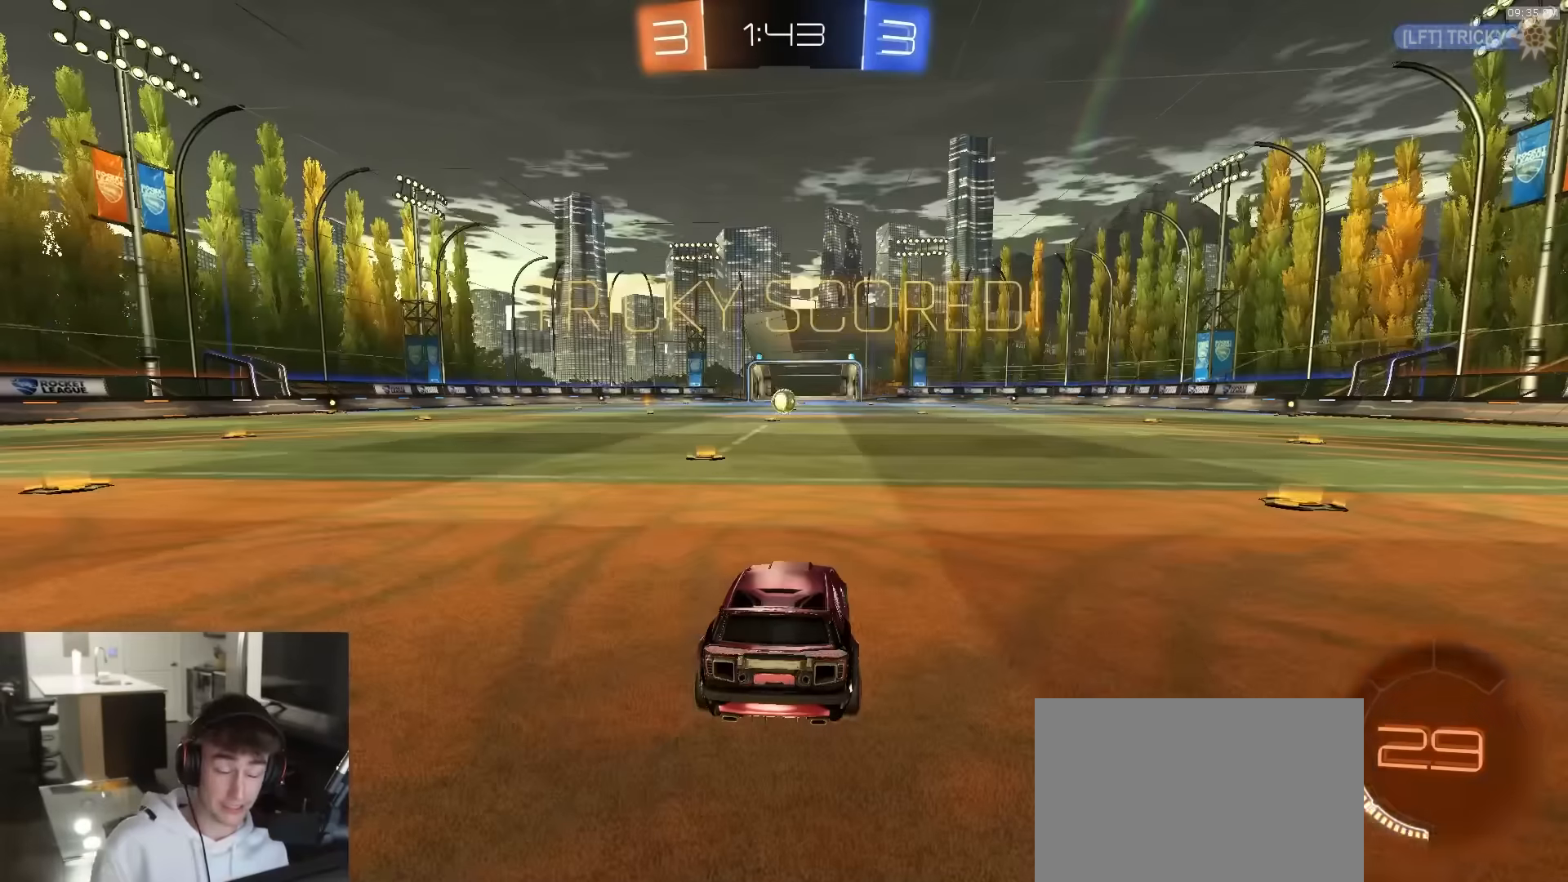
{"buttons": ["R2"], "left_stick": "center", "right_stick": "center", "events": [[17, "CIRCLE", "up"]]}
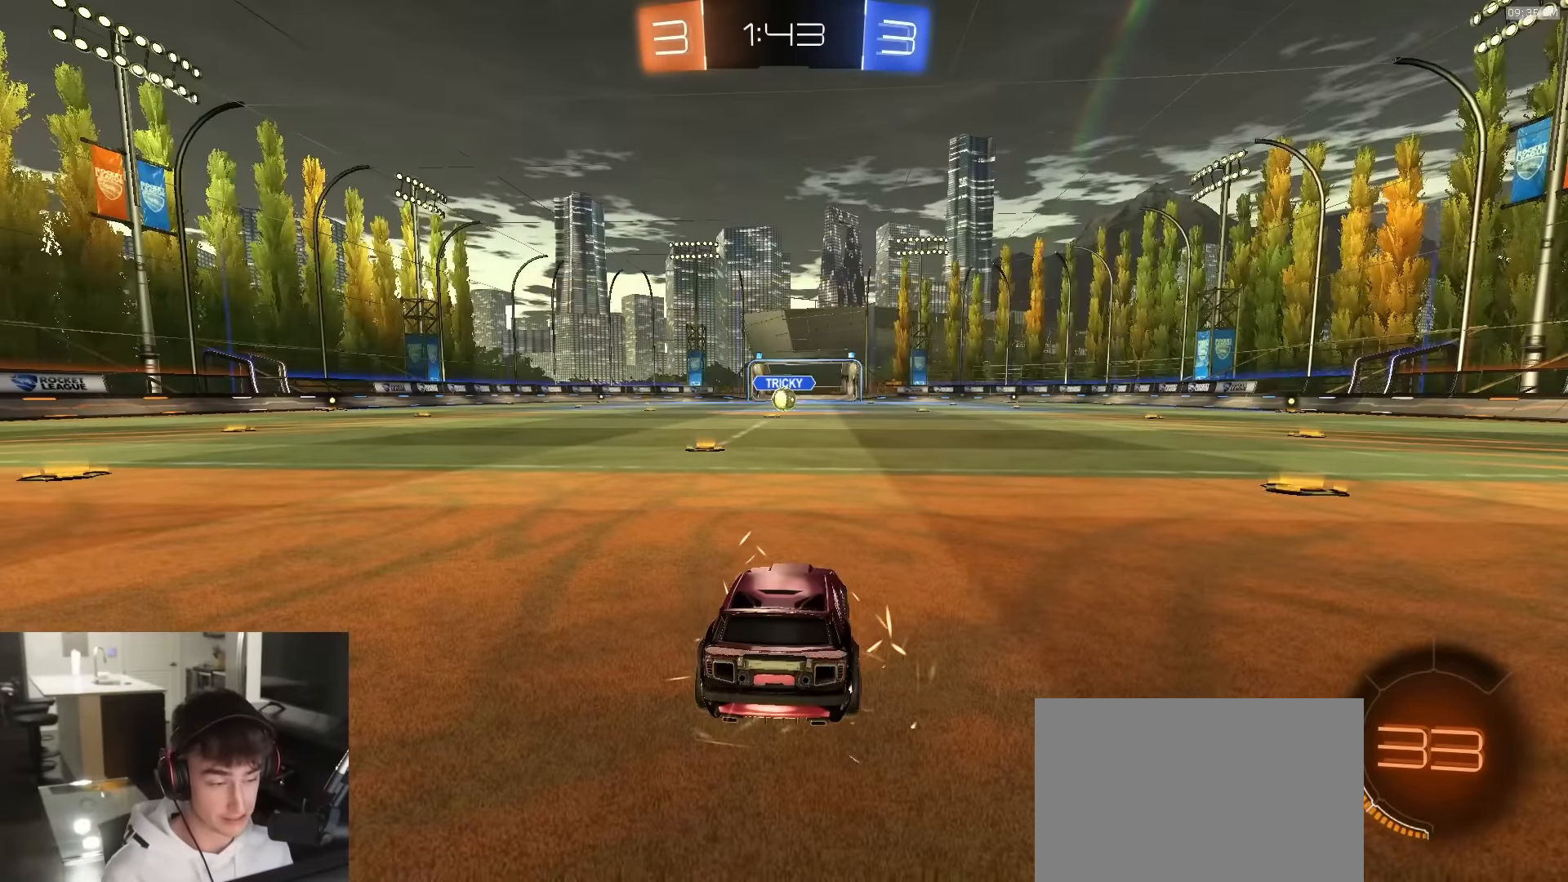
{"buttons": ["R2"], "left_stick": "center", "right_stick": "center", "events": [[17, "TRIANGLE", "down"], [134, "TRIANGLE", "up"]]}
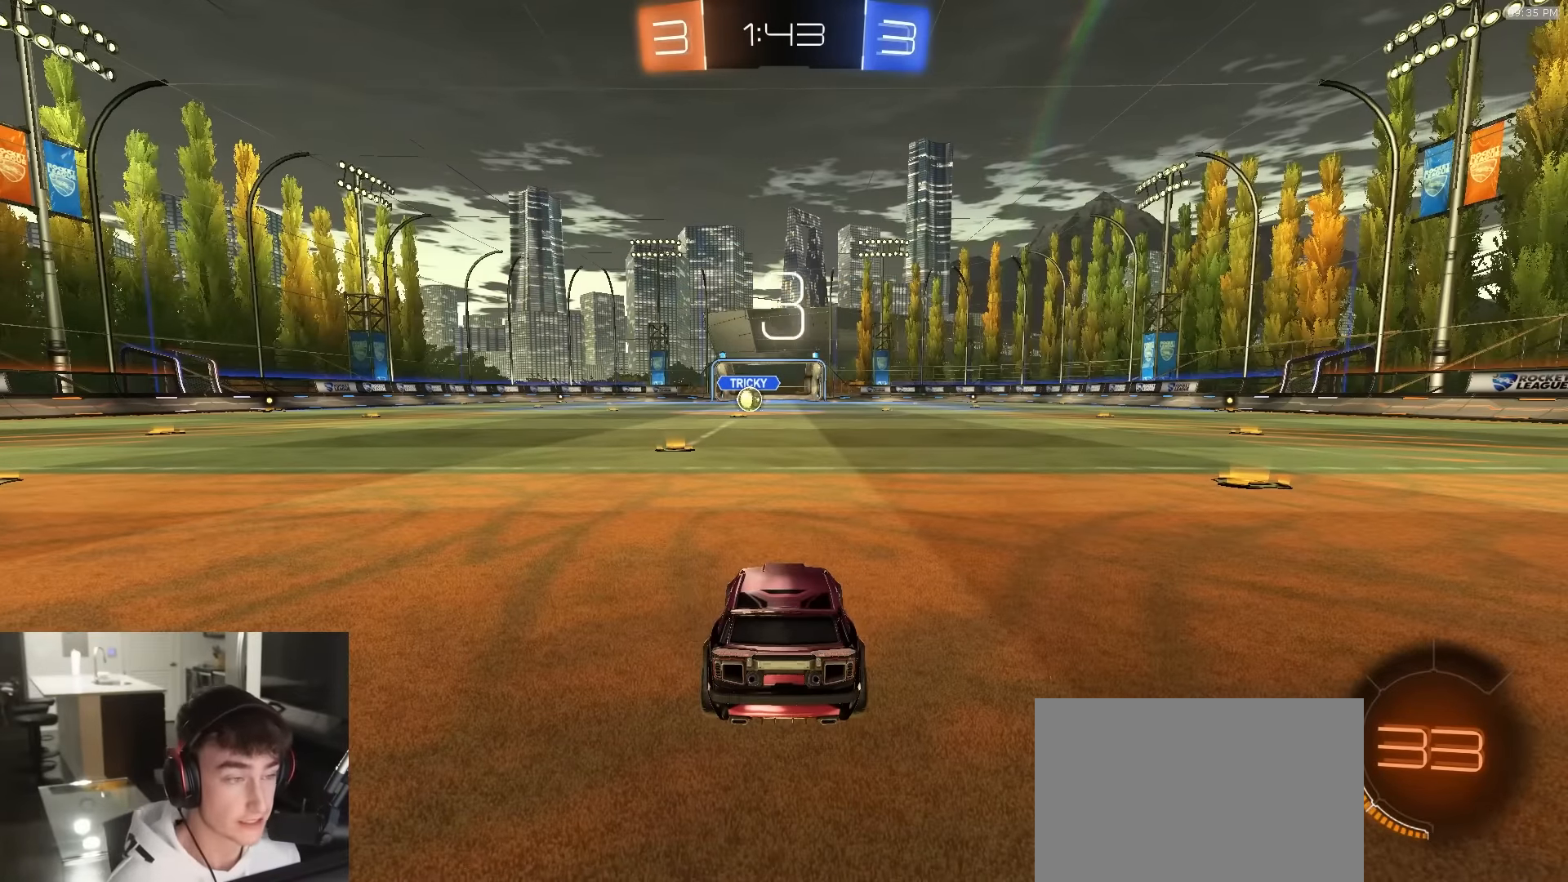
{"buttons": ["R2"], "left_stick": "center", "right_stick": "center", "events": []}
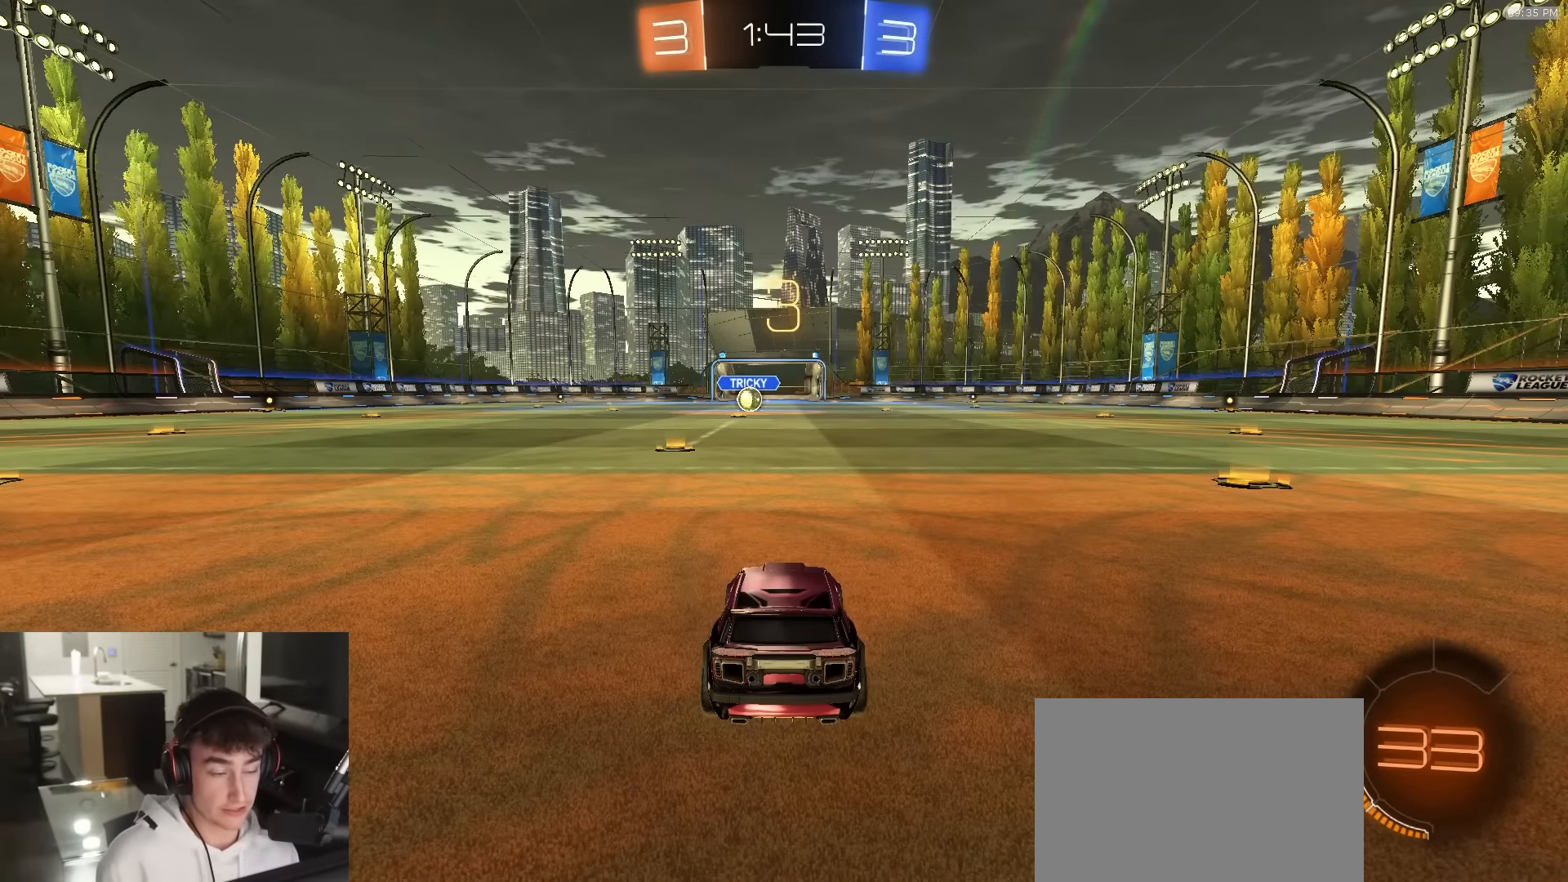
{"buttons": ["TRIANGLE", "R2"], "left_stick": "center", "right_stick": "center", "events": [[417, "TRIANGLE", "down"]]}
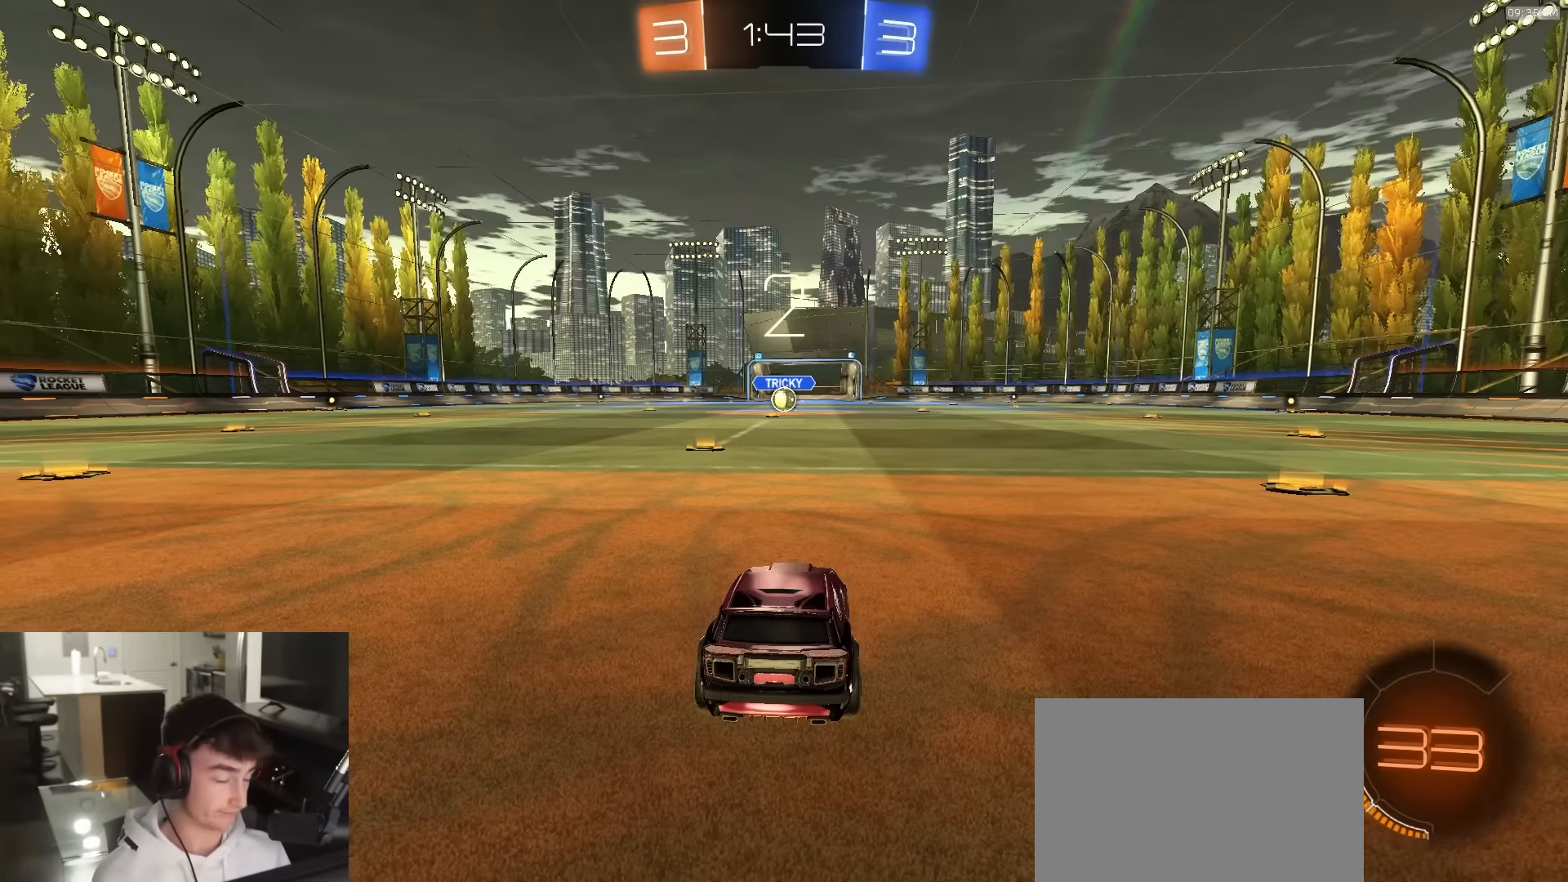
{"buttons": ["R2"], "left_stick": "center", "right_stick": "center", "events": [[50, "TRIANGLE", "up"]]}
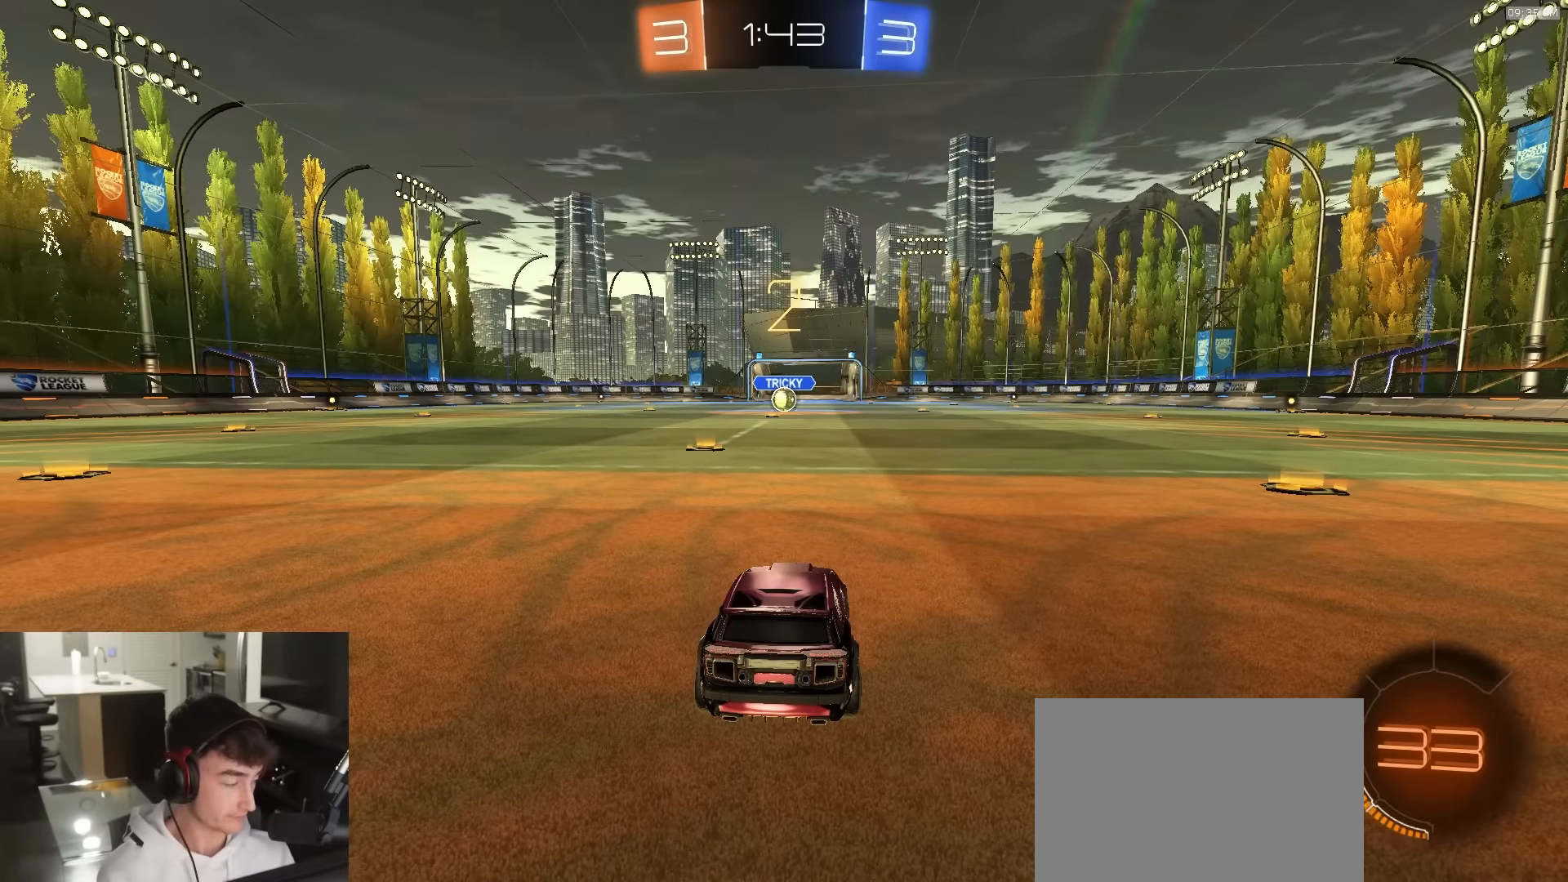
{"buttons": ["R1", "R2"], "left_stick": "center", "right_stick": "center", "events": [[67, "R1", "down"]]}
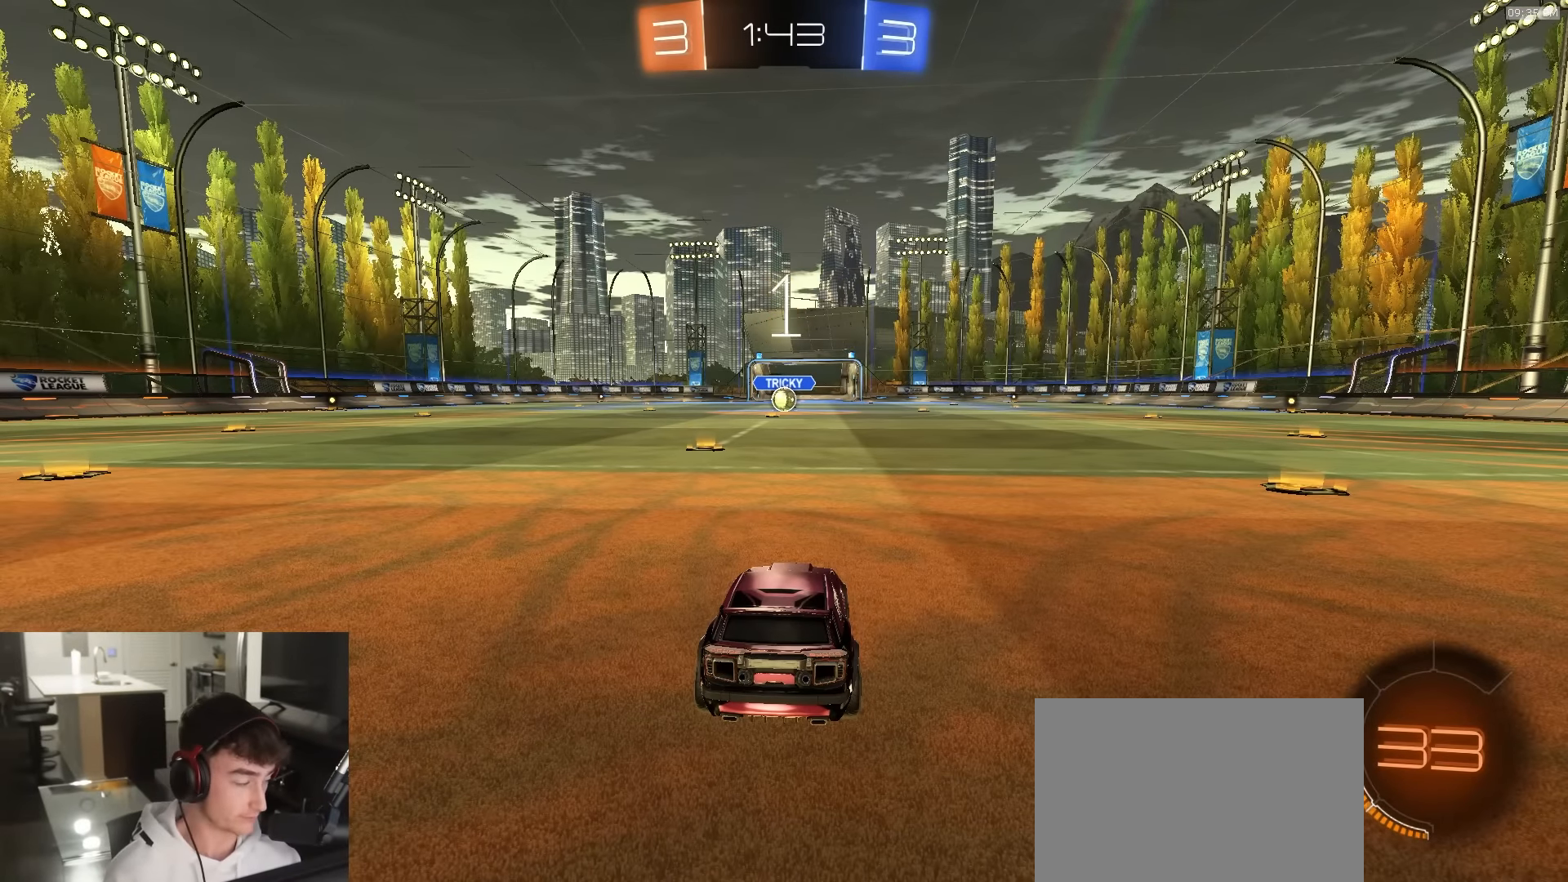
{"buttons": ["R1", "R2"], "left_stick": "center", "right_stick": "center", "events": []}
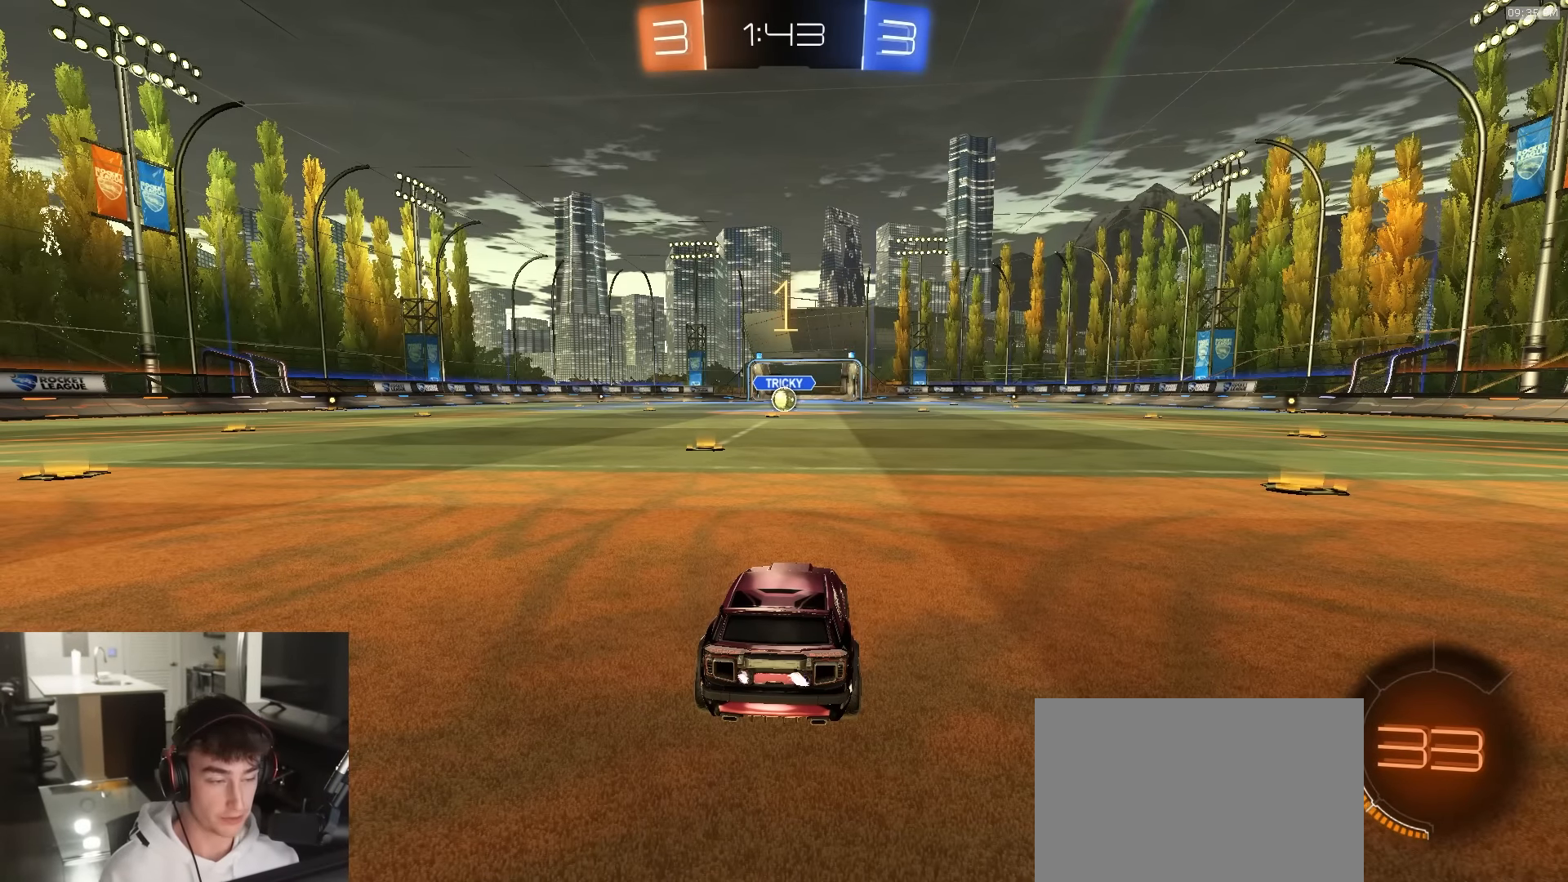
{"buttons": ["R1", "R2"], "left_stick": "center", "right_stick": "center", "events": [[334, "left_stick", "left"], [434, "left_stick", "center"]]}
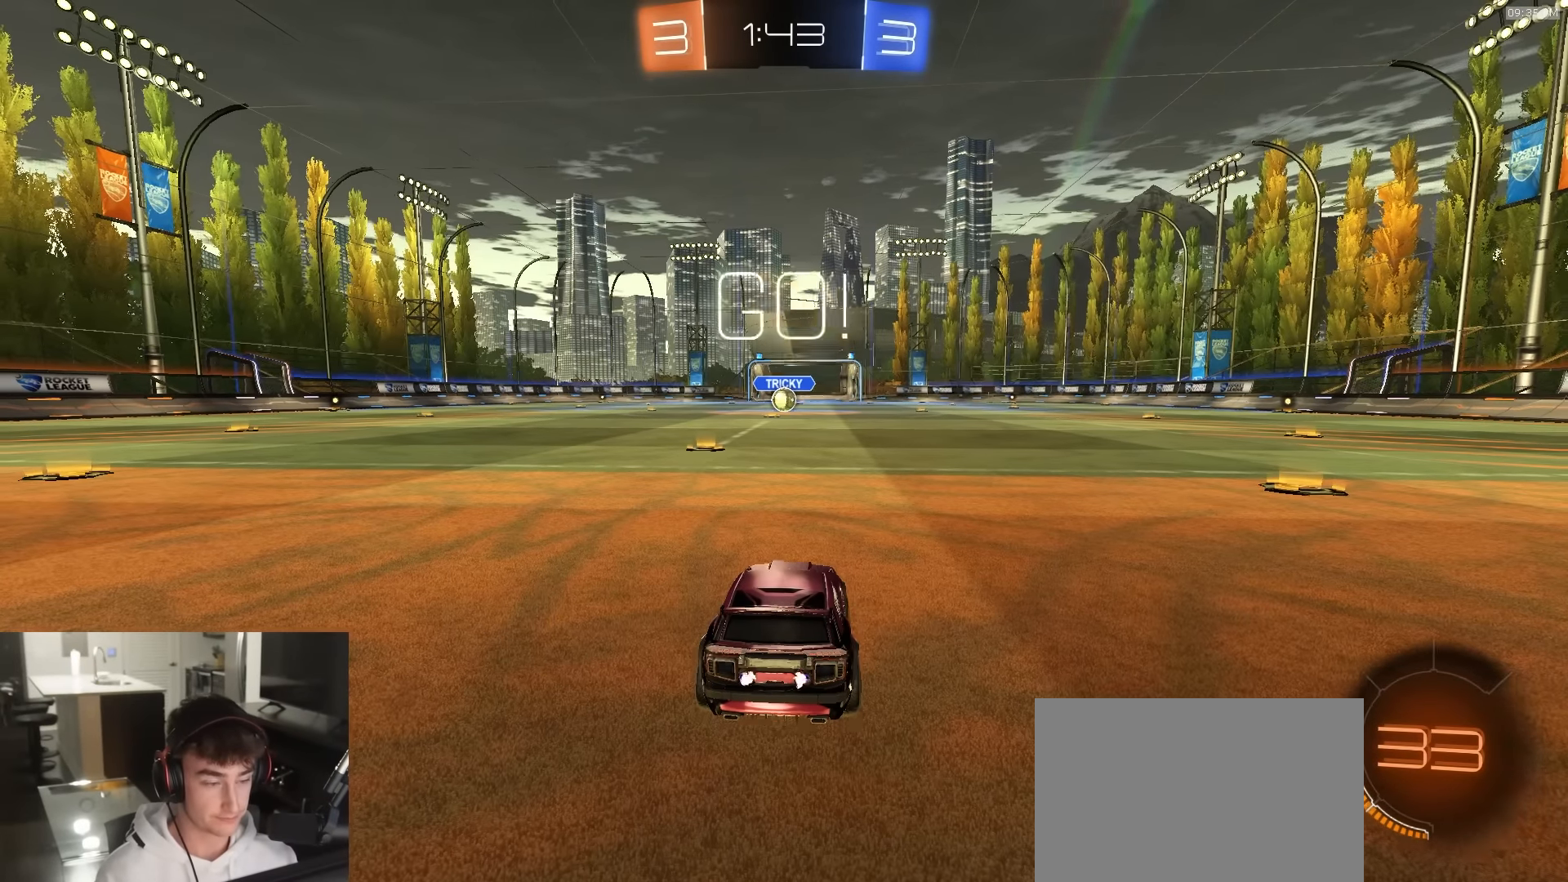
{"buttons": ["CROSS", "L1", "R1", "R2", "L3"], "left_stick": "down-left", "right_stick": "center", "events": [[334, "CROSS", "down"], [334, "left_stick", "down-right"], [400, "CROSS", "up"], [400, "L1", "down"], [400, "left_stick", "up-left"], [450, "CROSS", "down"], [450, "L3", "down"], [467, "left_stick", "down-left"]]}
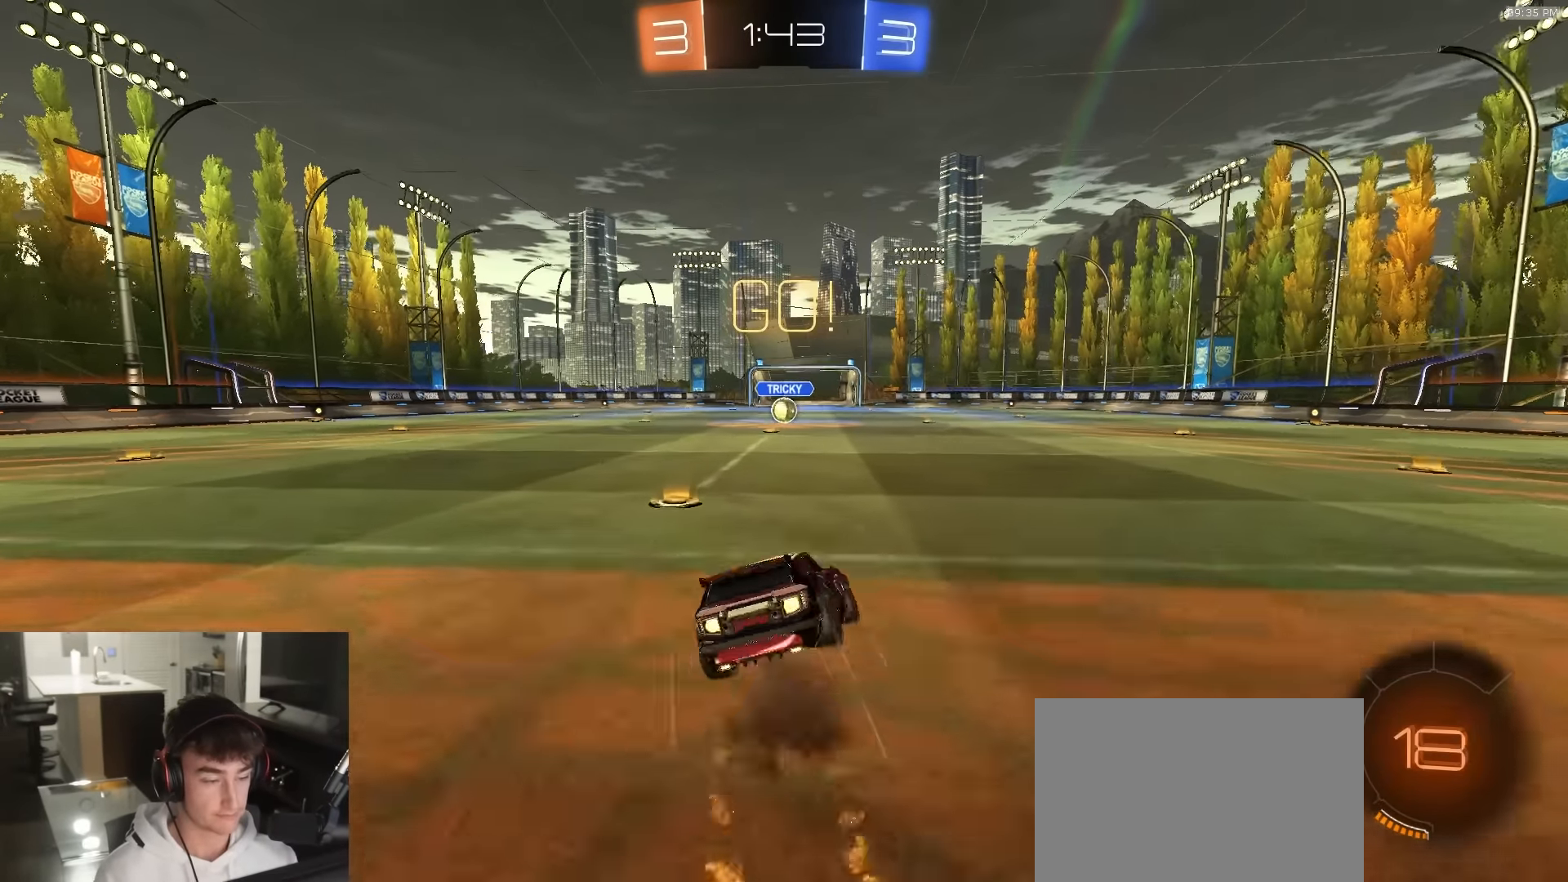
{"buttons": ["L1", "R1", "R2", "L3"], "left_stick": "down-left", "right_stick": "center", "events": [[267, "CROSS", "up"], [384, "TRIANGLE", "down"], [500, "TRIANGLE", "up"]]}
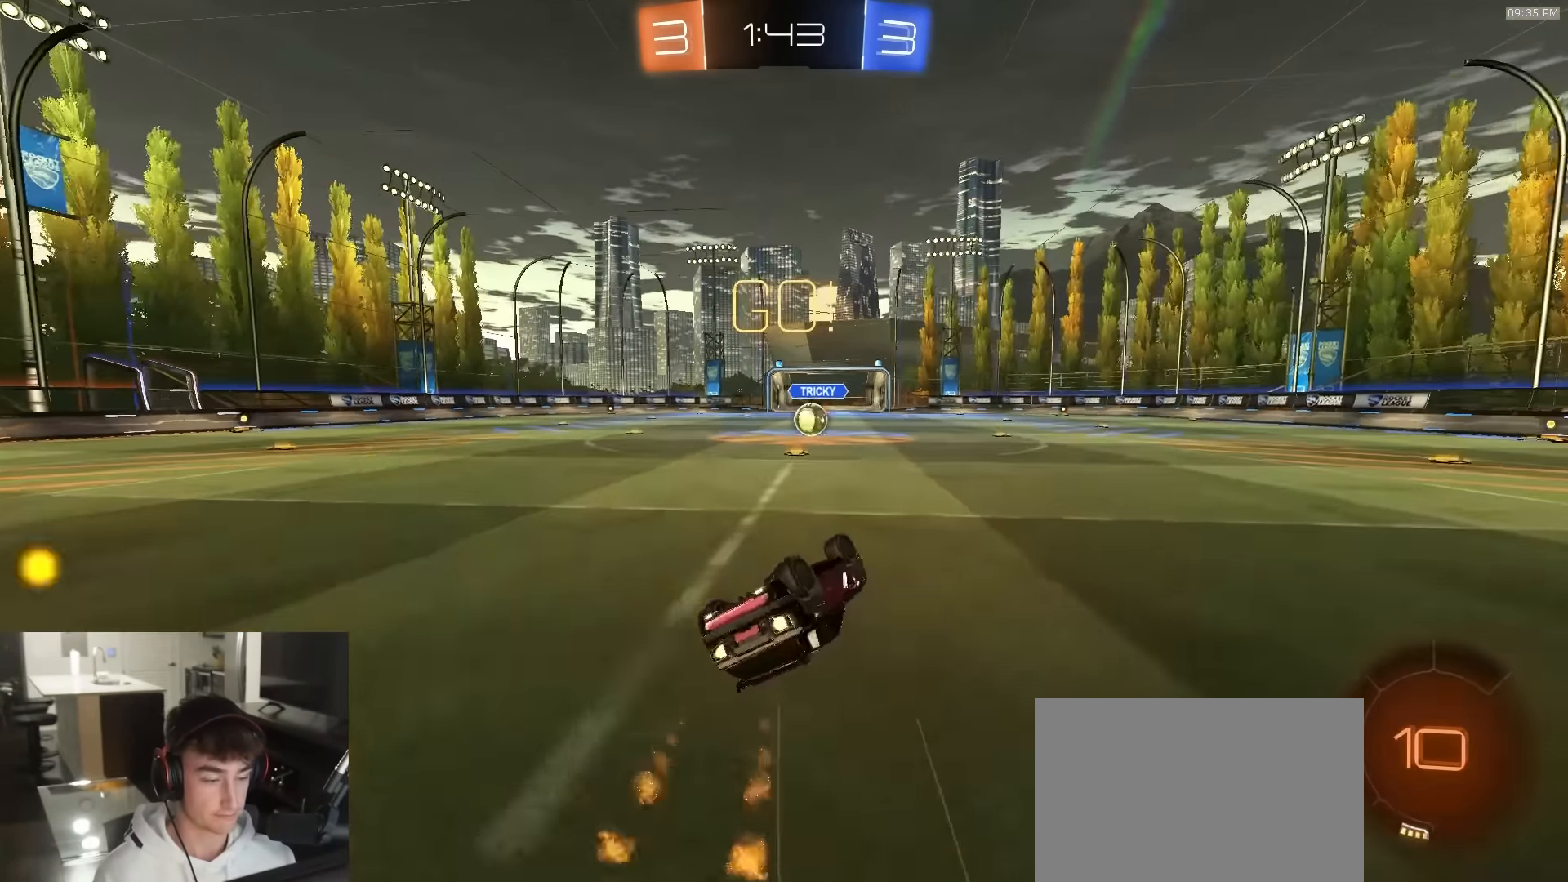
{"buttons": ["R2"], "left_stick": "center", "right_stick": "center", "events": [[300, "R1", "up"], [350, "L3", "up"], [367, "L1", "up"], [400, "left_stick", "center"]]}
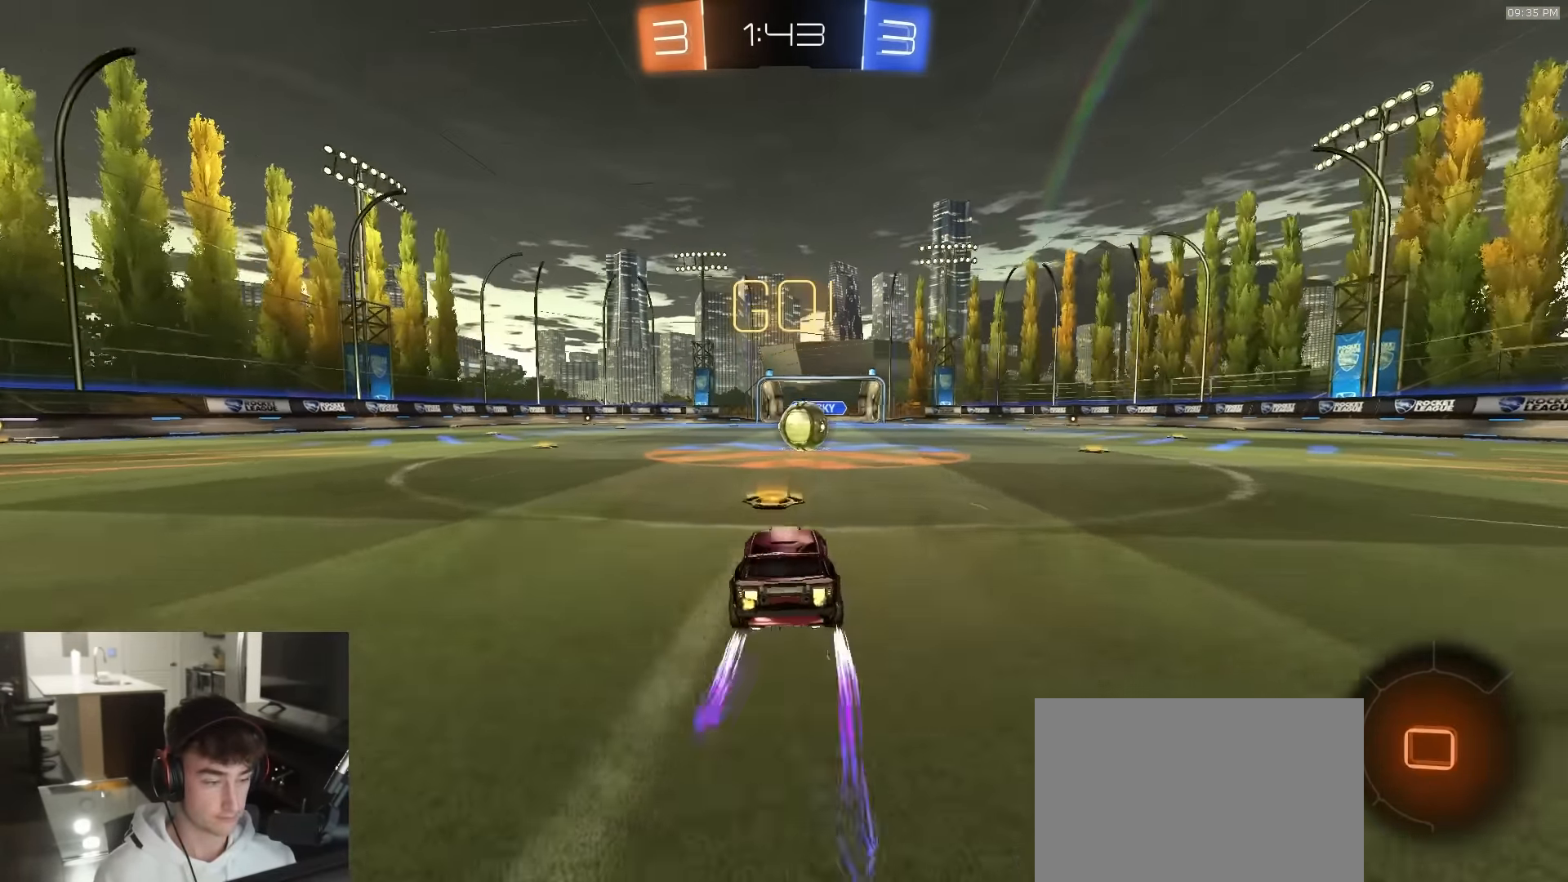
{"buttons": ["R2", "L3"], "left_stick": "left", "right_stick": "center", "events": [[184, "left_stick", "right"], [350, "left_stick", "left"], [367, "CROSS", "down"], [467, "CROSS", "up"], [500, "L3", "down"]]}
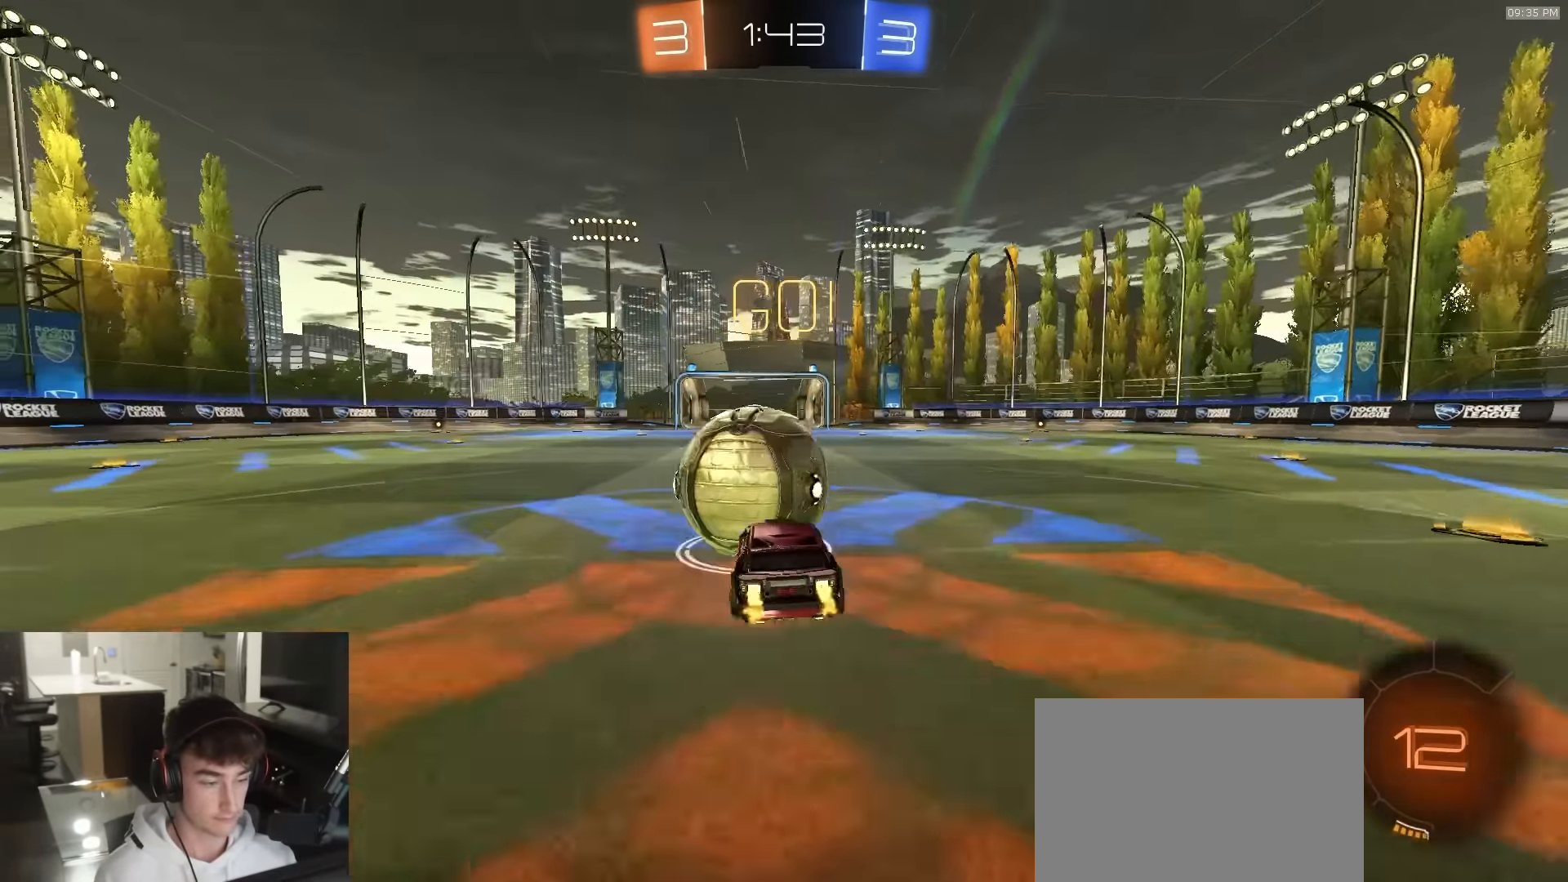
{"buttons": ["SQUARE"], "left_stick": "up-right", "right_stick": "center", "events": [[34, "CROSS", "down"], [100, "CROSS", "up"], [100, "SQUARE", "down"], [100, "left_stick", "down"], [117, "TRIANGLE", "down"], [267, "TRIANGLE", "up"], [334, "left_stick", "down-right"], [367, "L3", "up"], [417, "R2", "up"], [500, "left_stick", "up-right"]]}
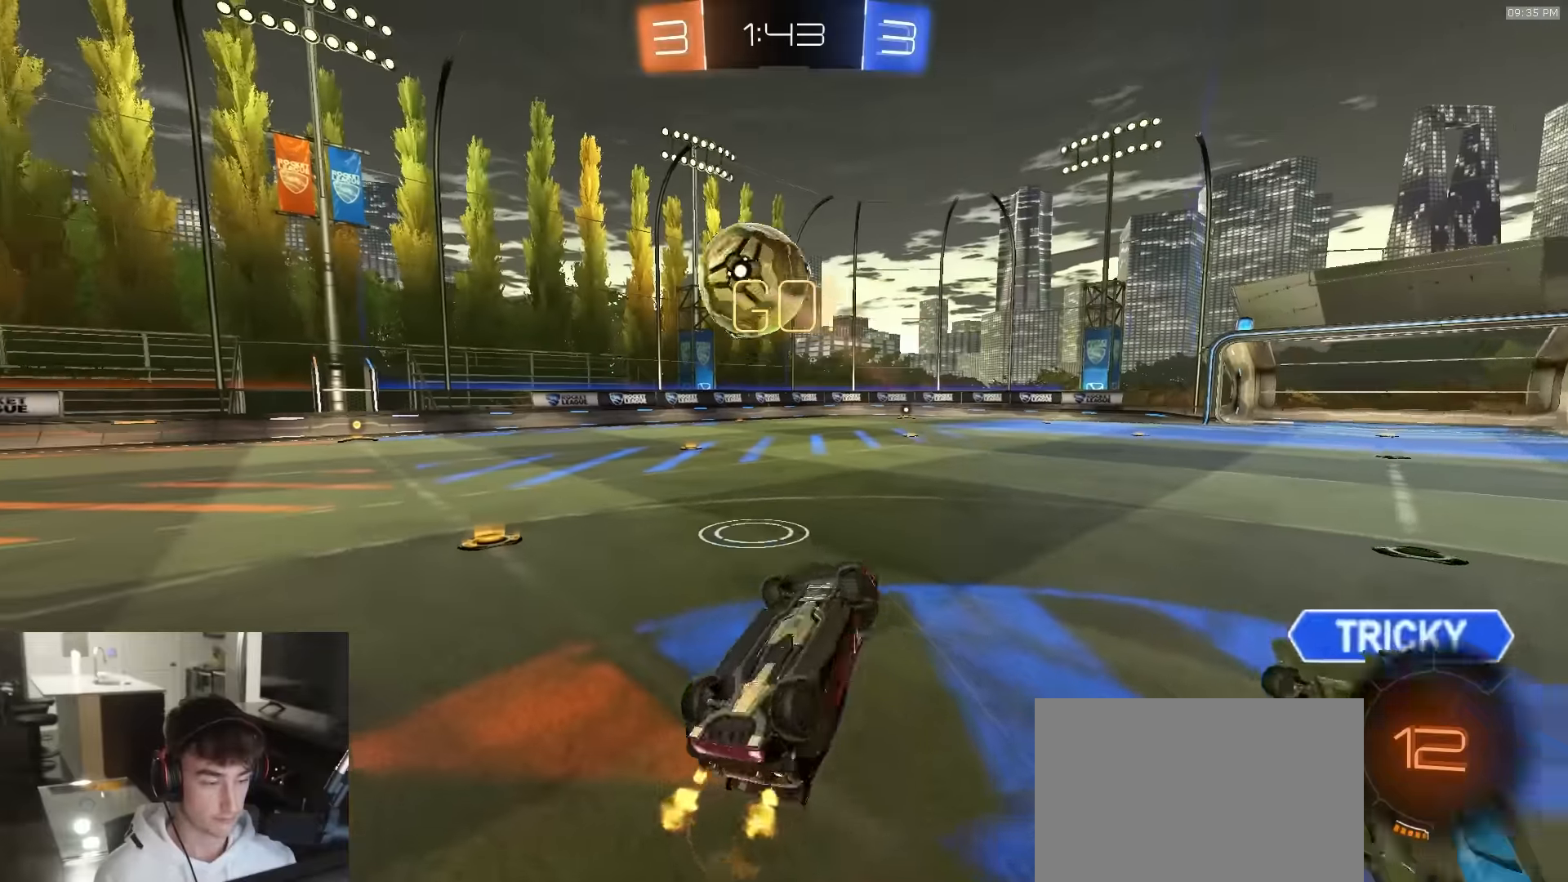
{"buttons": ["R2"], "left_stick": "up-left", "right_stick": "center", "events": [[100, "left_stick", "up"], [217, "SQUARE", "up"], [300, "R2", "down"], [367, "left_stick", "up-left"]]}
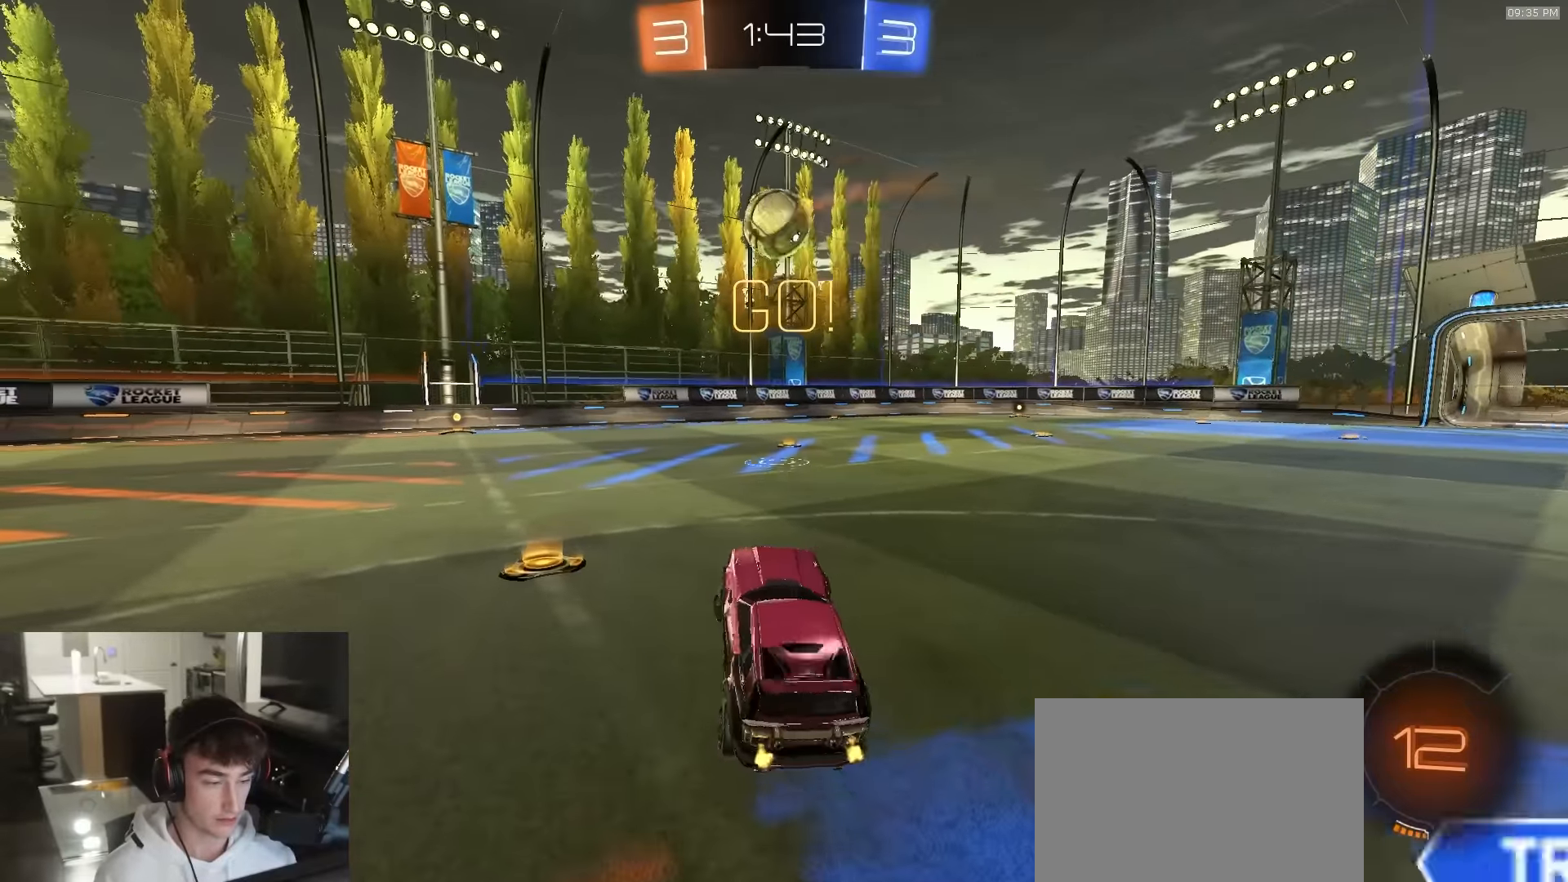
{"buttons": ["CROSS", "L1", "R1", "R2"], "left_stick": "right", "right_stick": "center", "events": [[84, "R1", "down"], [100, "left_stick", "center"], [334, "left_stick", "right"], [467, "CROSS", "down"], [484, "L1", "down"]]}
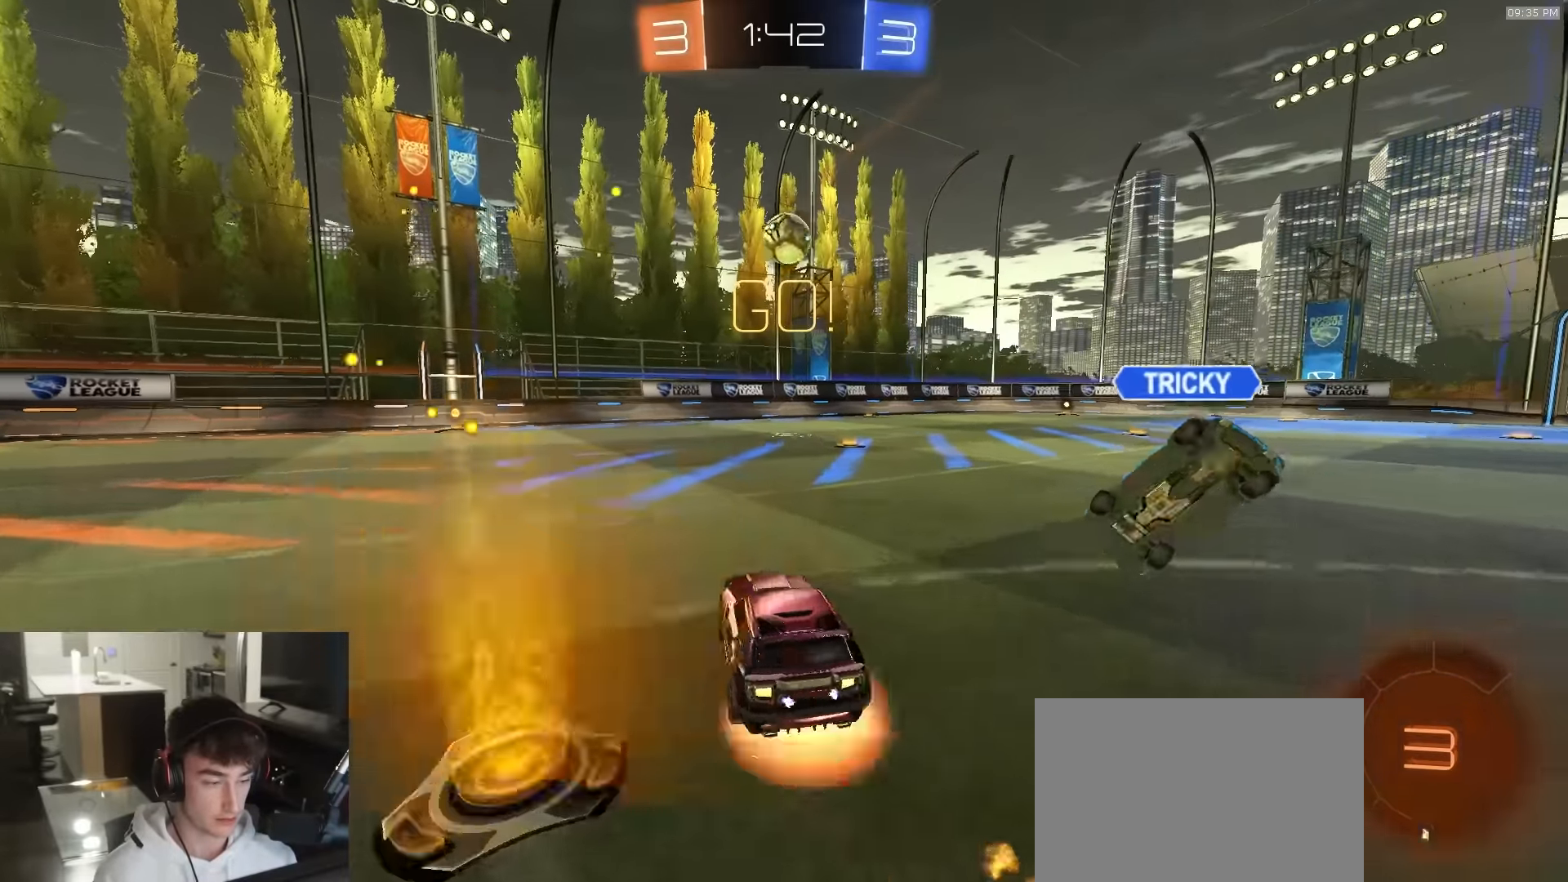
{"buttons": ["L1", "R1", "R2"], "left_stick": "down-right", "right_stick": "center", "events": [[17, "CROSS", "up"], [34, "CROSS", "down"], [67, "L3", "down"], [84, "left_stick", "down-right"], [184, "CROSS", "up"], [284, "L3", "up"], [334, "TRIANGLE", "down"], [500, "TRIANGLE", "up"]]}
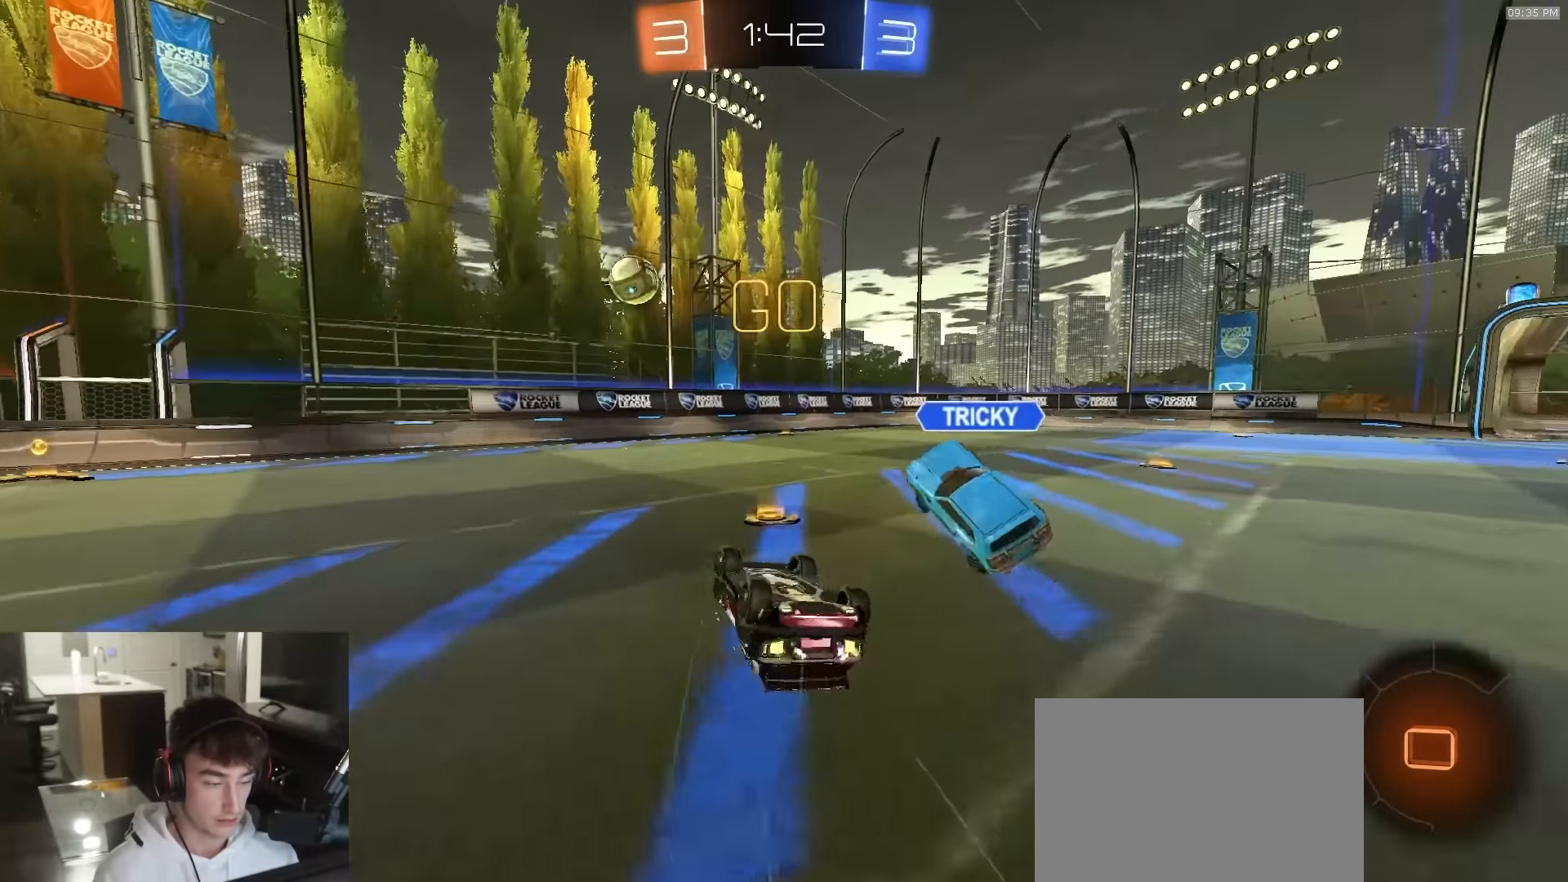
{"buttons": ["R1", "R2"], "left_stick": "center", "right_stick": "center", "events": [[384, "L1", "up"], [384, "left_stick", "center"]]}
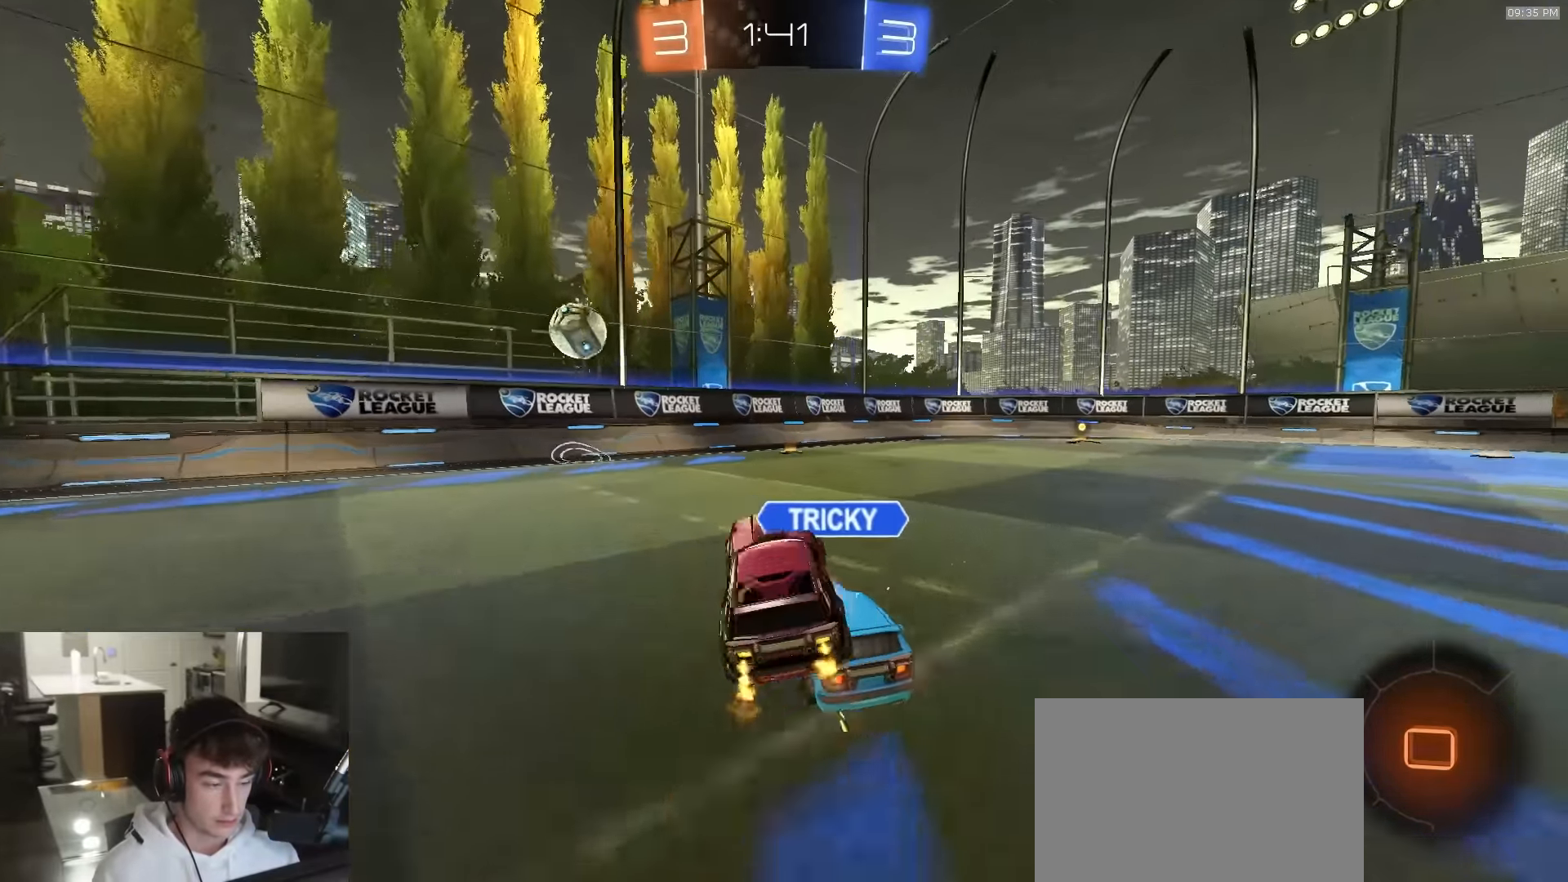
{"buttons": [], "left_stick": "center", "right_stick": "center", "events": [[100, "R1", "up"], [200, "R2", "up"], [234, "left_stick", "right"], [284, "left_stick", "down-right"], [467, "left_stick", "center"]]}
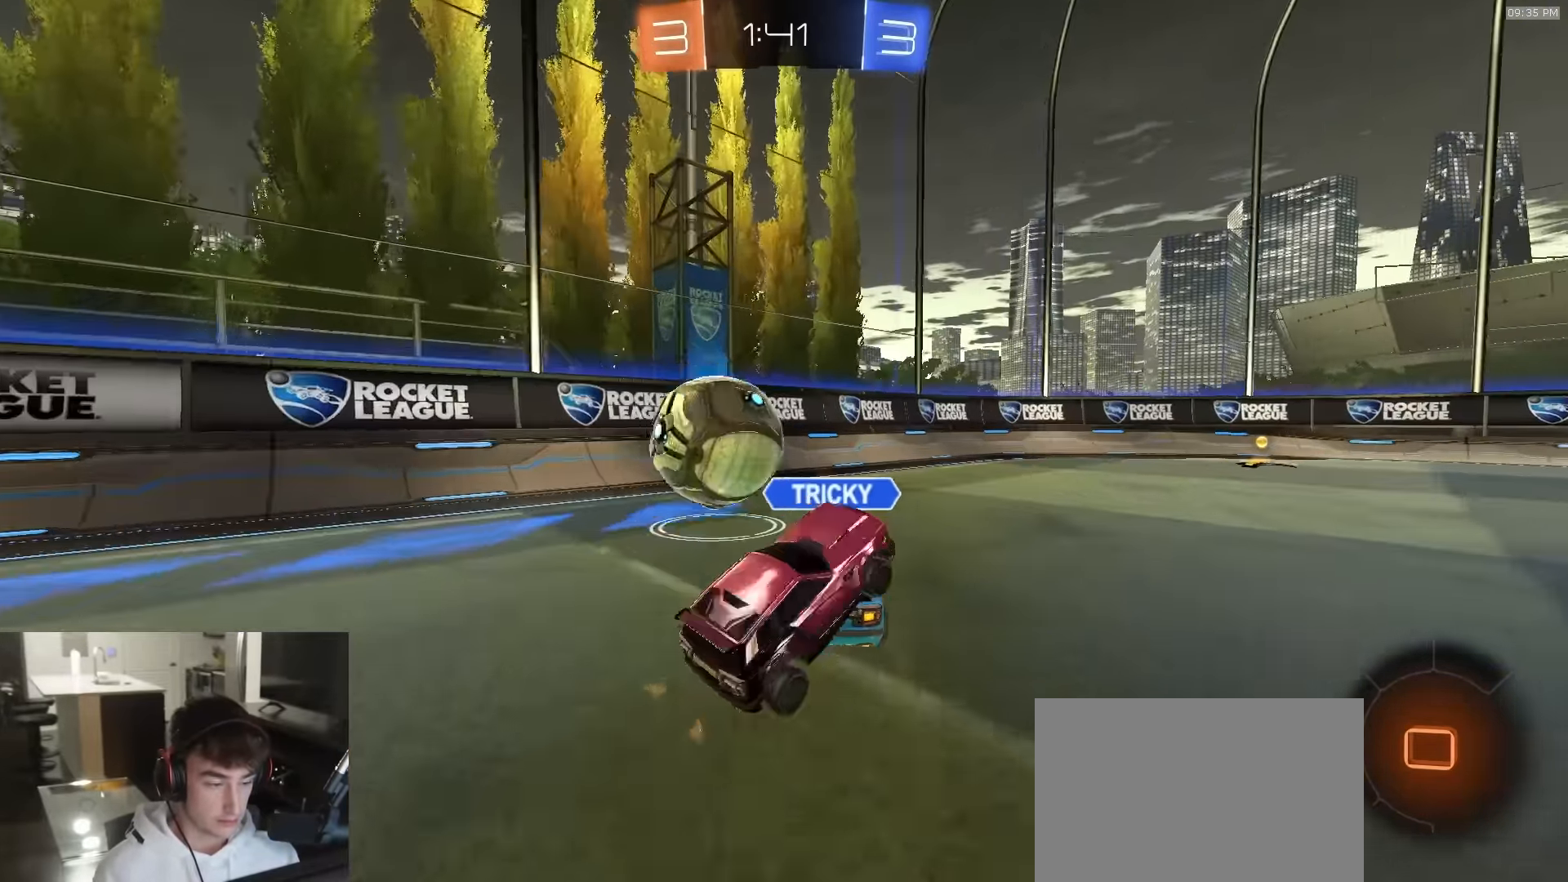
{"buttons": ["TRIANGLE", "R2"], "left_stick": "right", "right_stick": "center", "events": [[84, "left_stick", "left"], [217, "TRIANGLE", "down"], [284, "TRIANGLE", "up"], [300, "left_stick", "center"], [384, "left_stick", "right"], [450, "R2", "down"], [450, "TRIANGLE", "down"]]}
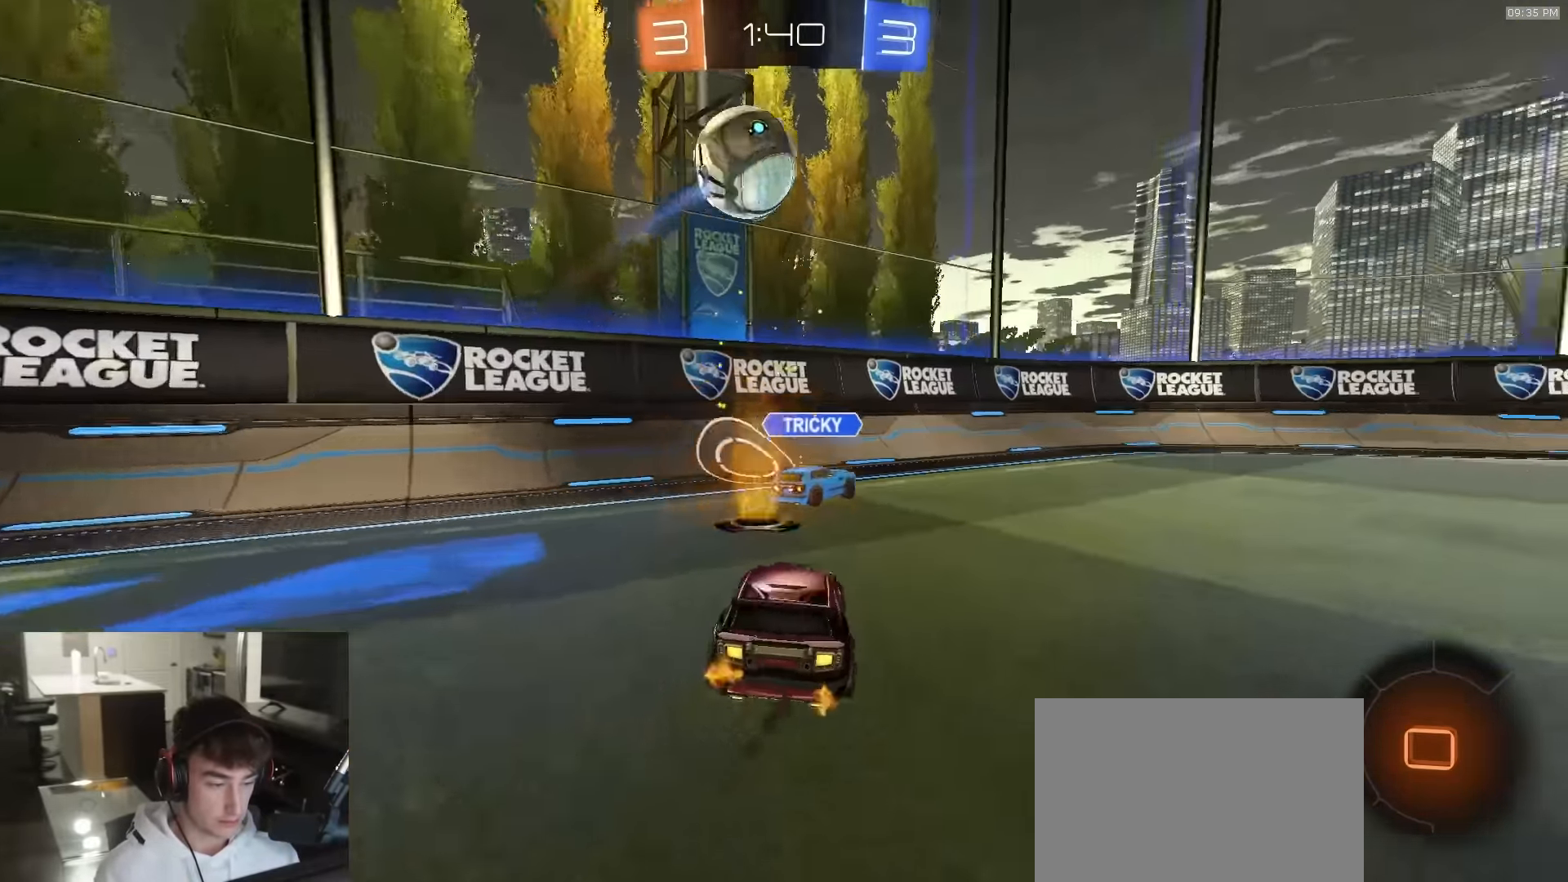
{"buttons": ["L1", "R2"], "left_stick": "right", "right_stick": "center", "events": [[84, "TRIANGLE", "up"], [450, "L1", "down"]]}
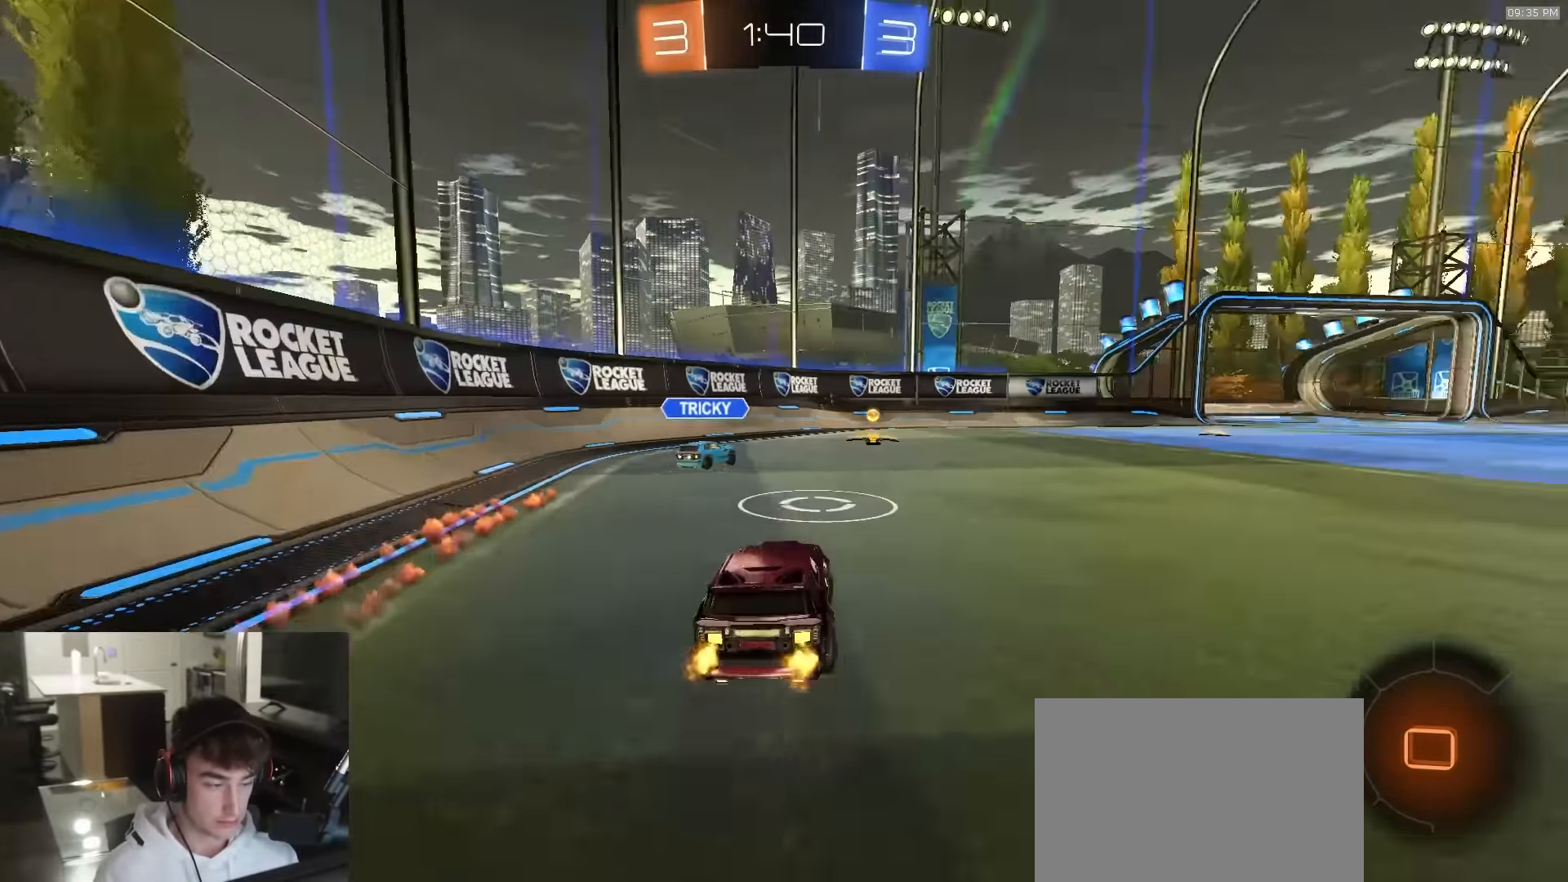
{"buttons": ["R2"], "left_stick": "right", "right_stick": "center", "events": [[67, "L1", "up"], [317, "TRIANGLE", "down"], [383, "TRIANGLE", "up"]]}
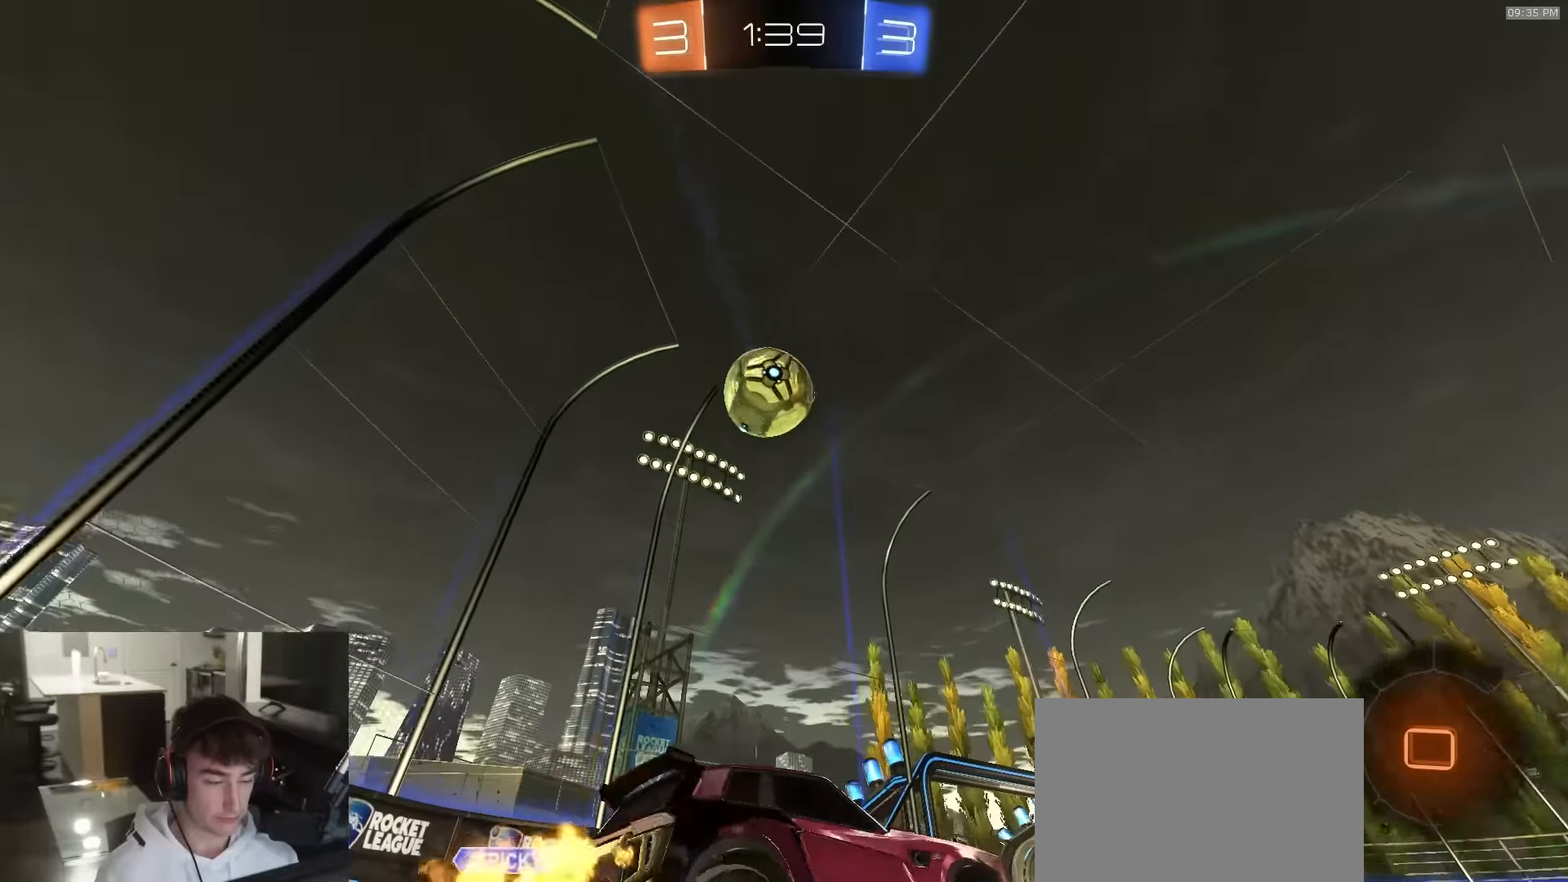
{"buttons": ["R2"], "left_stick": "right", "right_stick": "center", "events": [[166, "TRIANGLE", "down"], [233, "TRIANGLE", "up"]]}
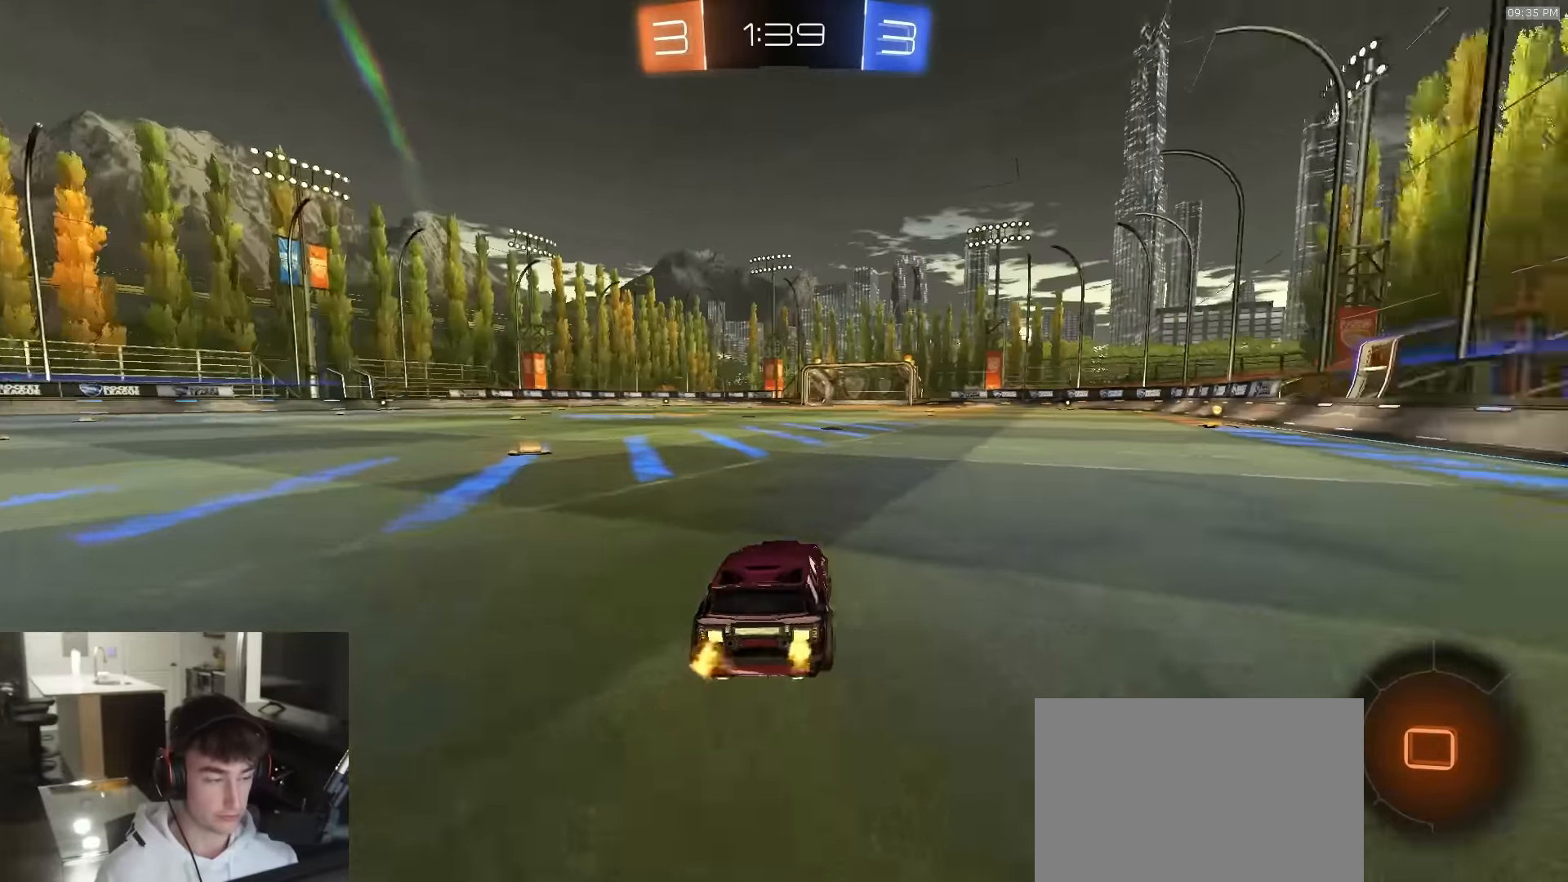
{"buttons": ["L1", "R1", "R2"], "left_stick": "down-right", "right_stick": "center", "events": [[83, "CROSS", "down"], [83, "R1", "down"], [100, "L1", "down"], [116, "CROSS", "up"], [166, "CROSS", "down"], [183, "L3", "down"], [200, "left_stick", "down-right"], [216, "CROSS", "up"], [250, "TRIANGLE", "down"], [266, "L3", "up"], [383, "TRIANGLE", "up"]]}
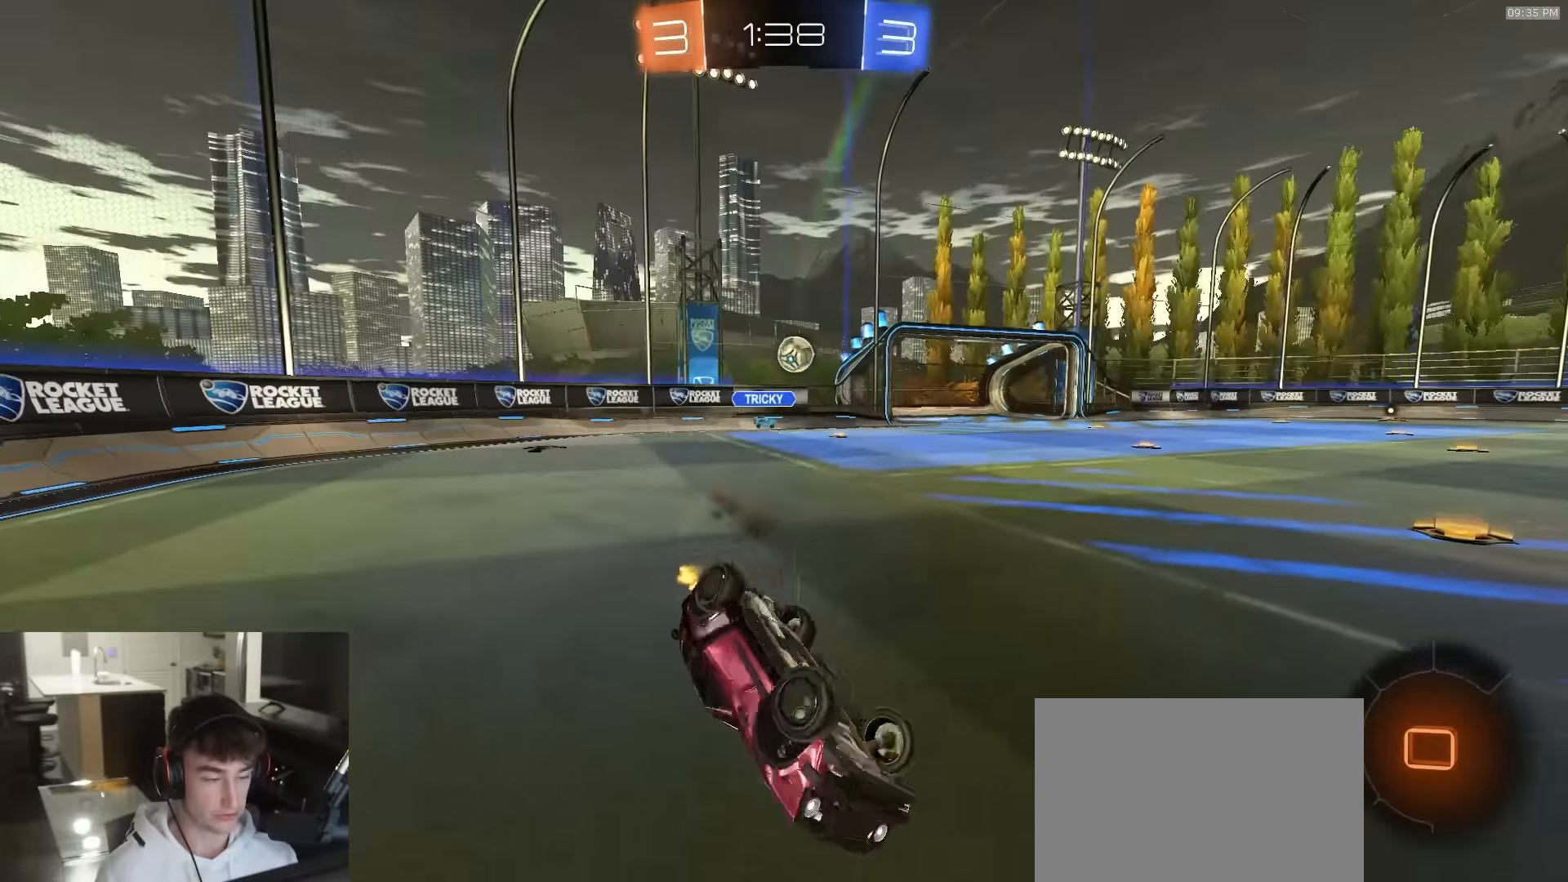
{"buttons": ["TRIANGLE", "R1", "R2"], "left_stick": "center", "right_stick": "center", "events": [[416, "L1", "up"], [416, "TRIANGLE", "down"], [416, "left_stick", "center"]]}
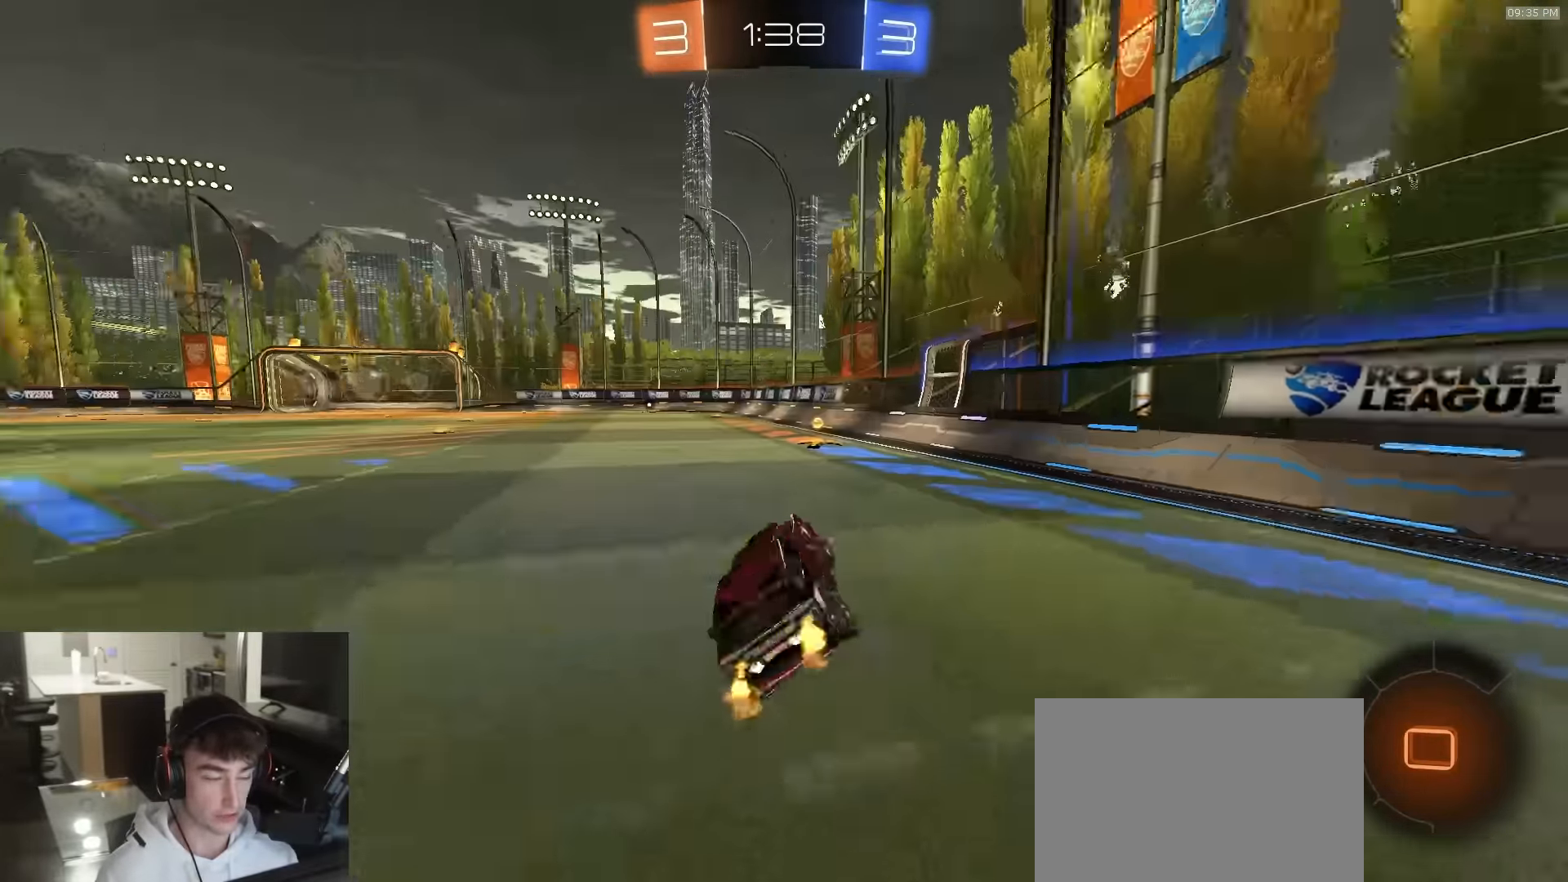
{"buttons": ["R1", "R2"], "left_stick": "center", "right_stick": "center", "events": [[33, "TRIANGLE", "up"], [33, "left_stick", "right"], [150, "left_stick", "center"], [433, "left_stick", "right"], [500, "left_stick", "center"]]}